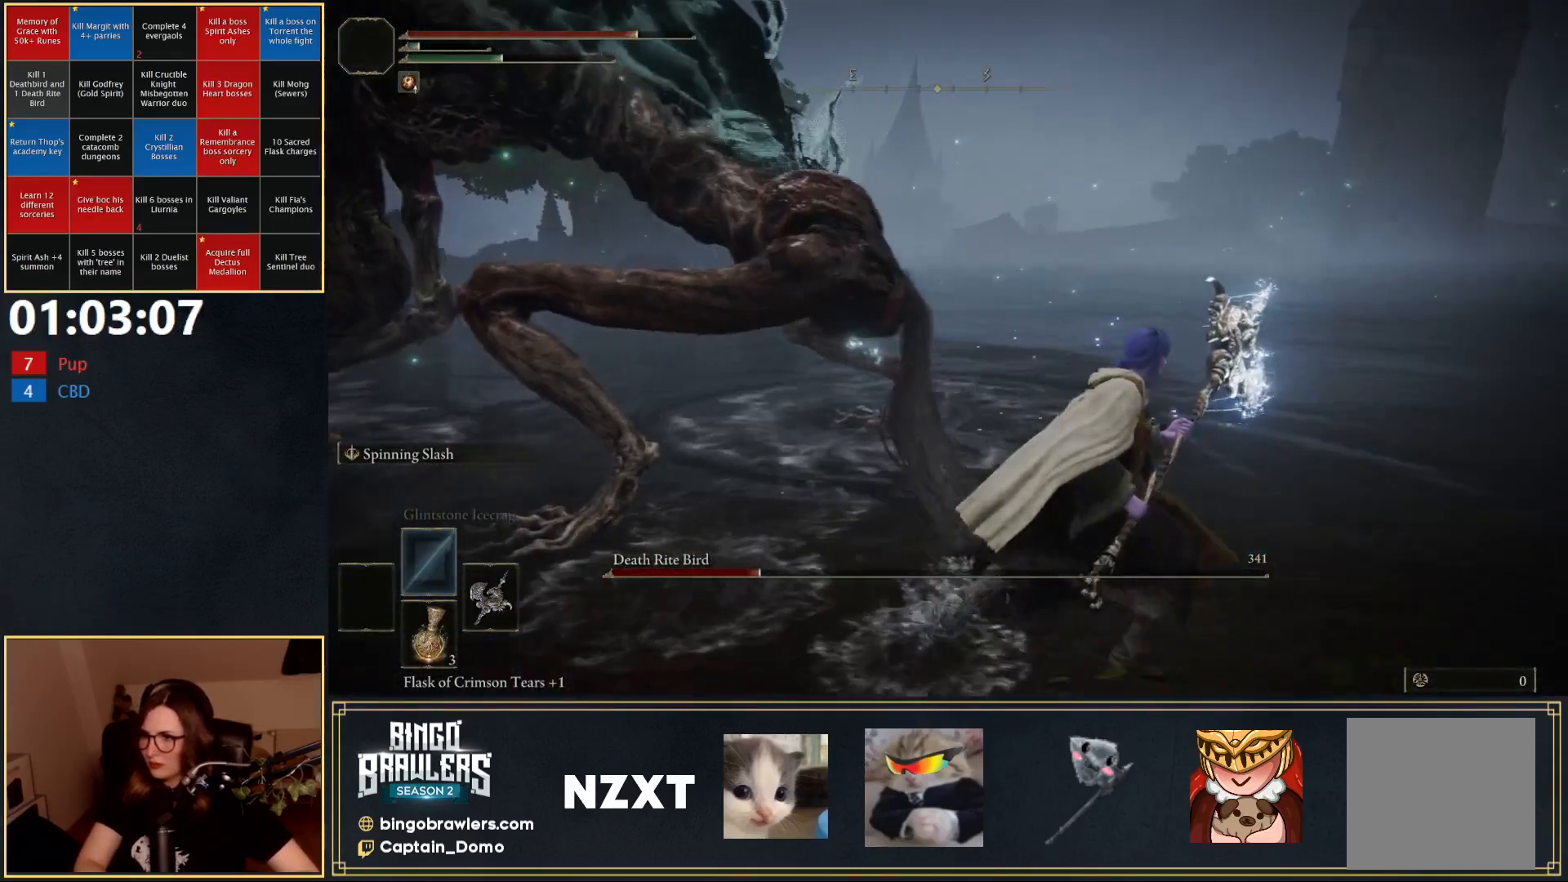
Gameplay with a controller (Xbox layout); each line is a JSON object with the inputs held at the frame after it. "events" lists button and stick changes between this image and that frame as [ms after this image, input, new state], when the widget could be followed in between.
{"buttons": ["R2"], "left_stick": "up", "right_stick": "center", "events": [[67, "right_stick", "left"], [183, "left_stick", "up"], [233, "right_stick", "center"], [300, "A", "down"], [400, "A", "up"], [433, "R2", "down"]]}
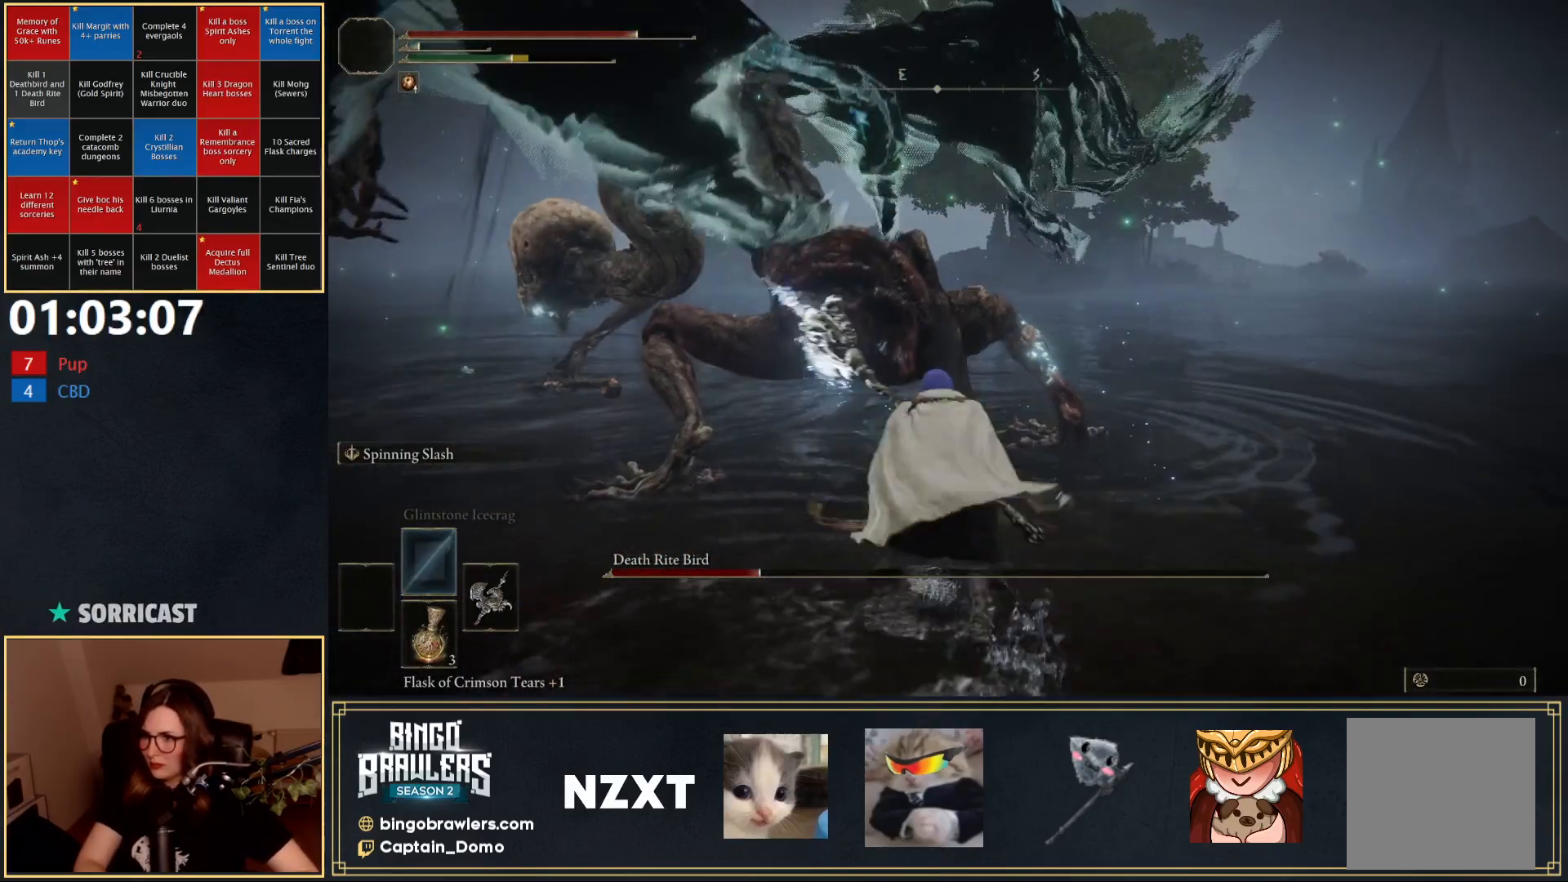
{"buttons": [], "left_stick": "up-left", "right_stick": "left", "events": [[100, "R2", "up"], [417, "left_stick", "up-left"], [500, "right_stick", "left"]]}
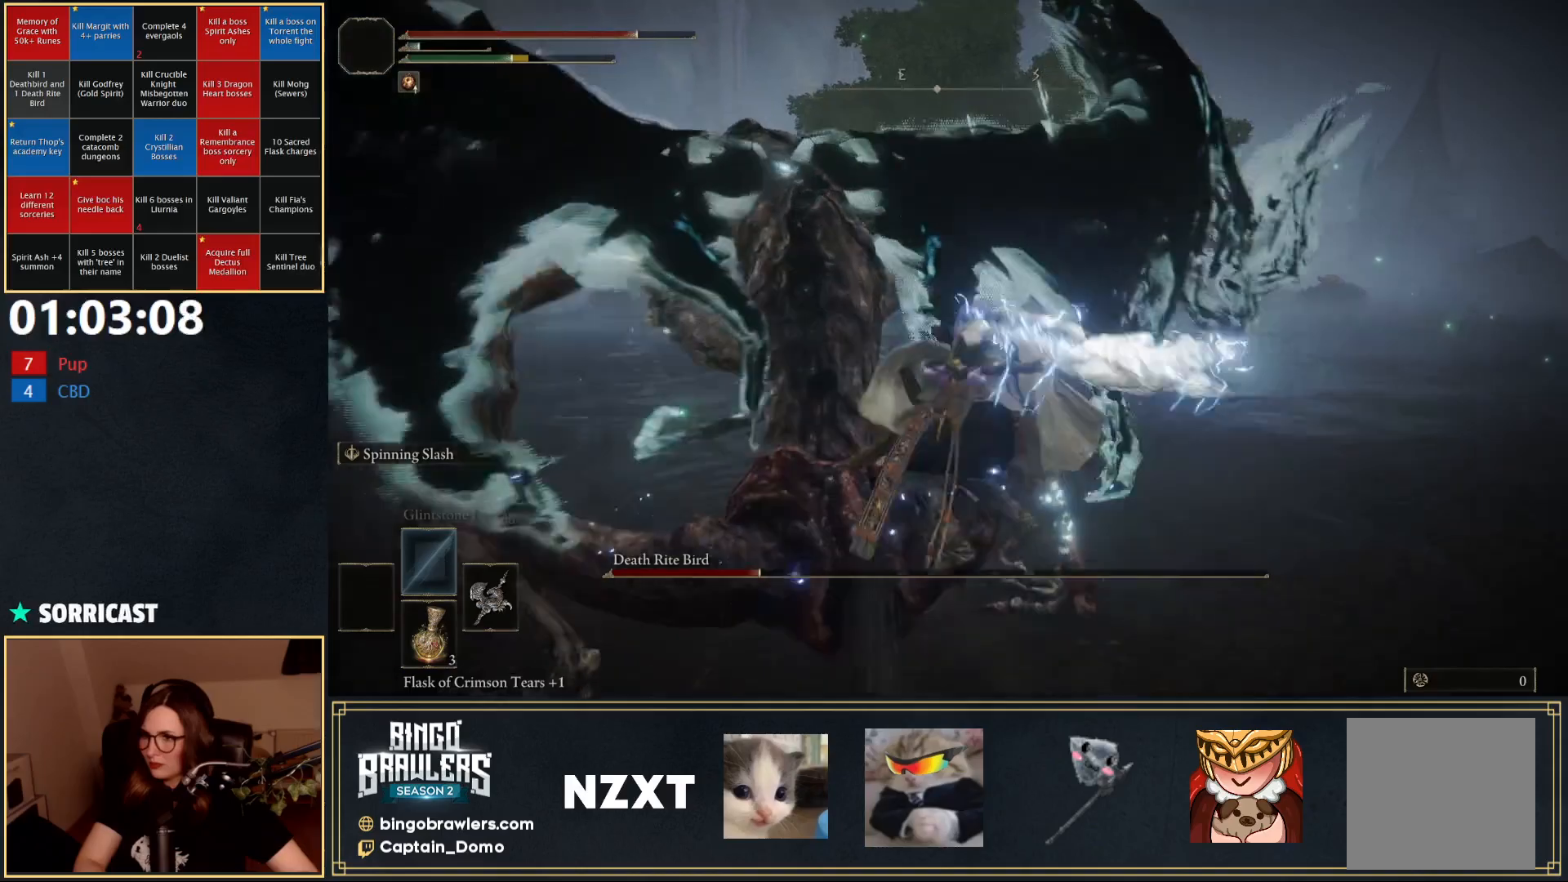
{"buttons": [], "left_stick": "up-left", "right_stick": "up-left", "events": [[150, "right_stick", "center"], [417, "right_stick", "up-left"]]}
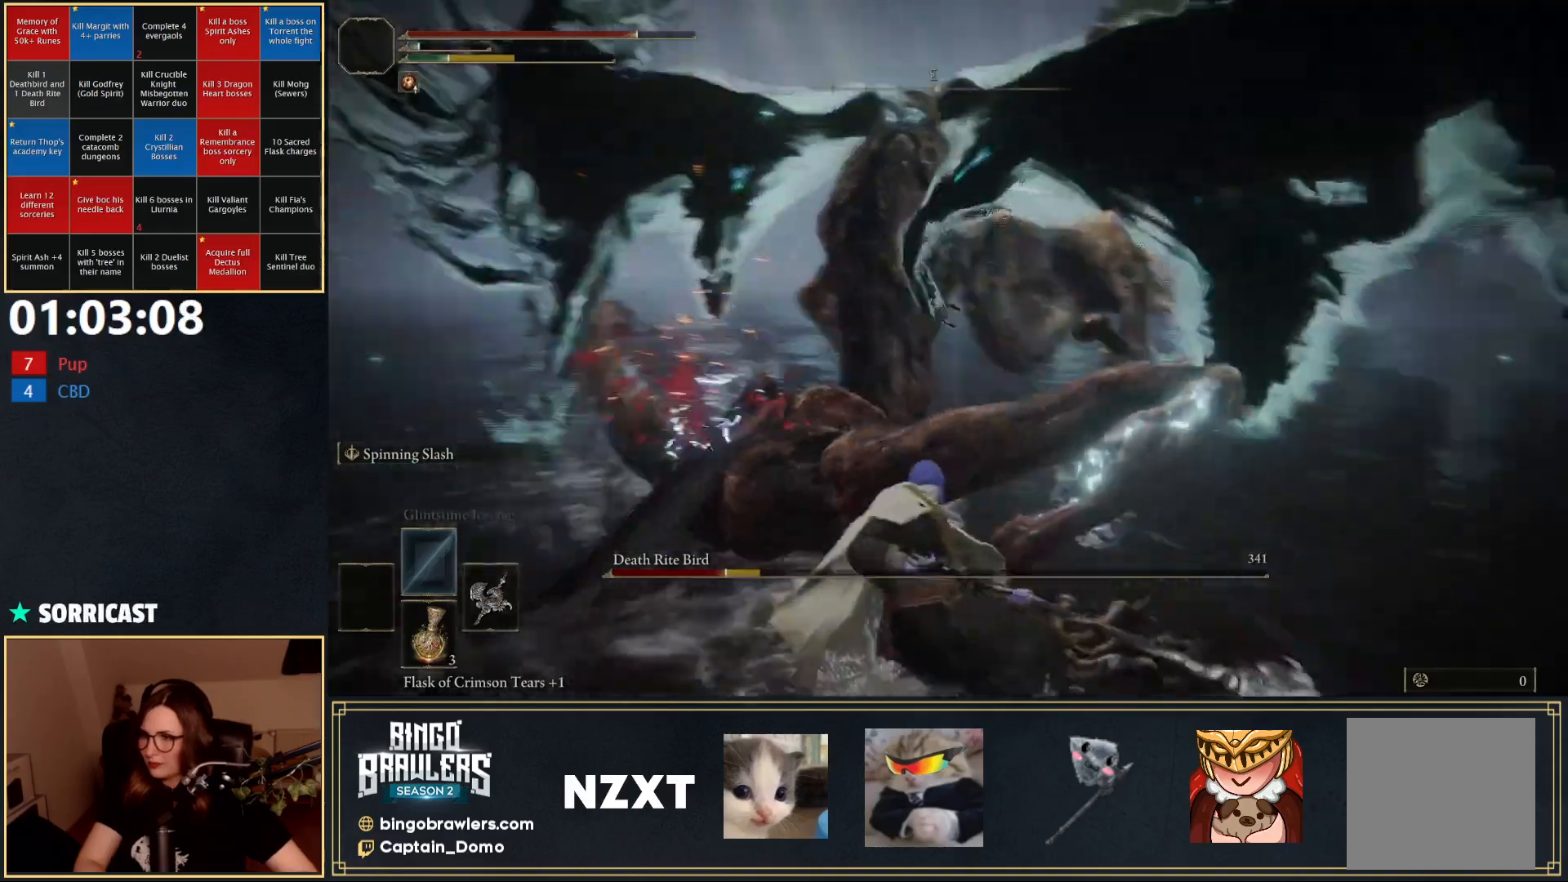
{"buttons": [], "left_stick": "left", "right_stick": "center", "events": [[17, "left_stick", "center"], [83, "right_stick", "center"], [233, "left_stick", "left"]]}
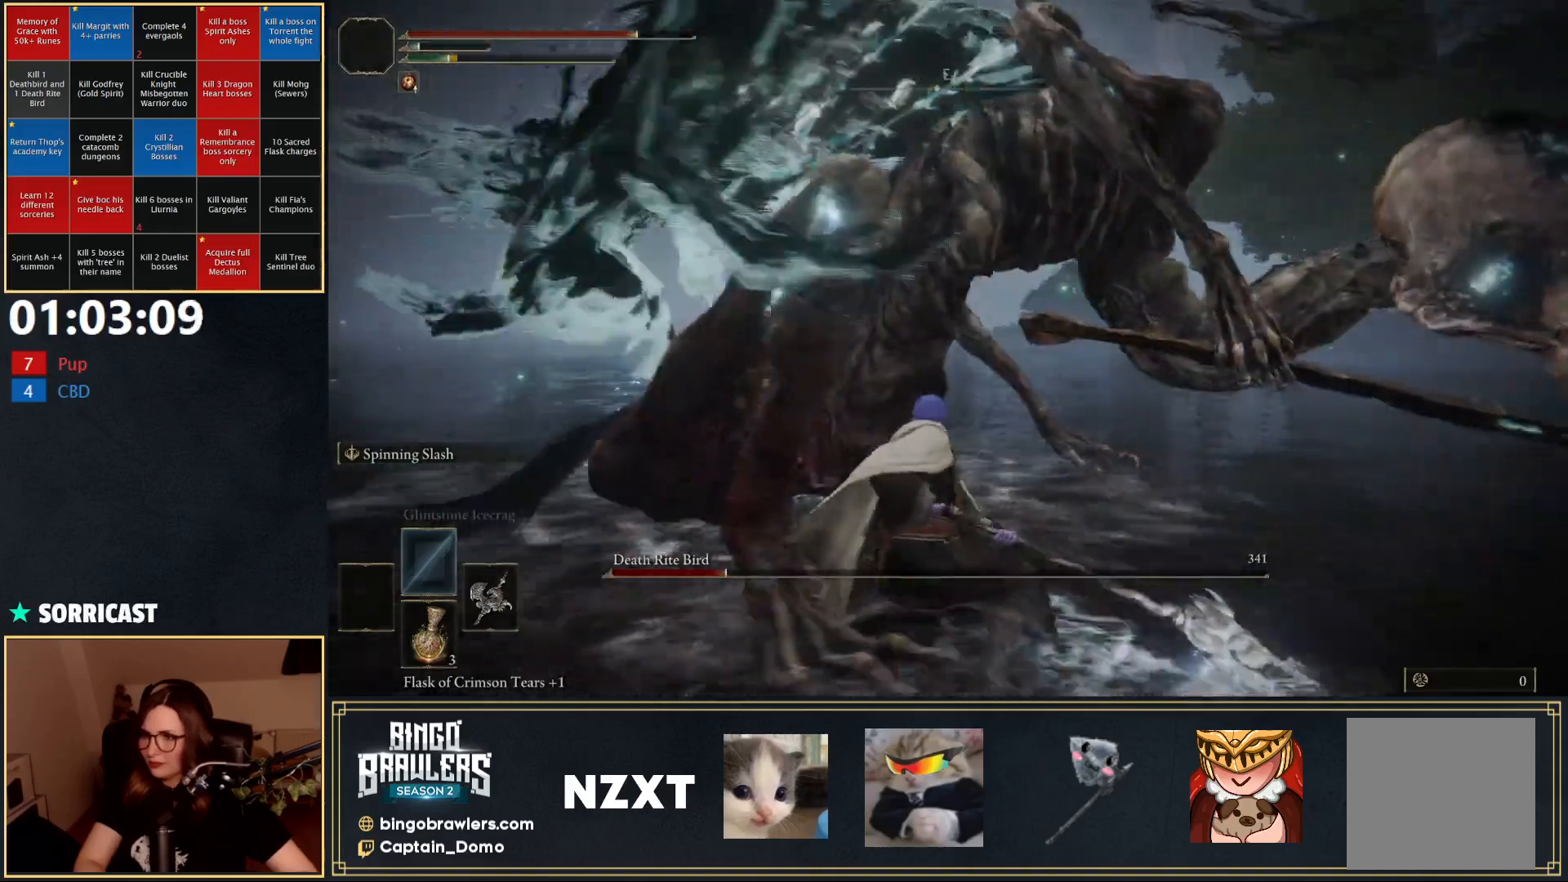
{"buttons": [], "left_stick": "up-left", "right_stick": "center", "events": [[317, "left_stick", "up-left"], [383, "A", "down"], [483, "A", "up"]]}
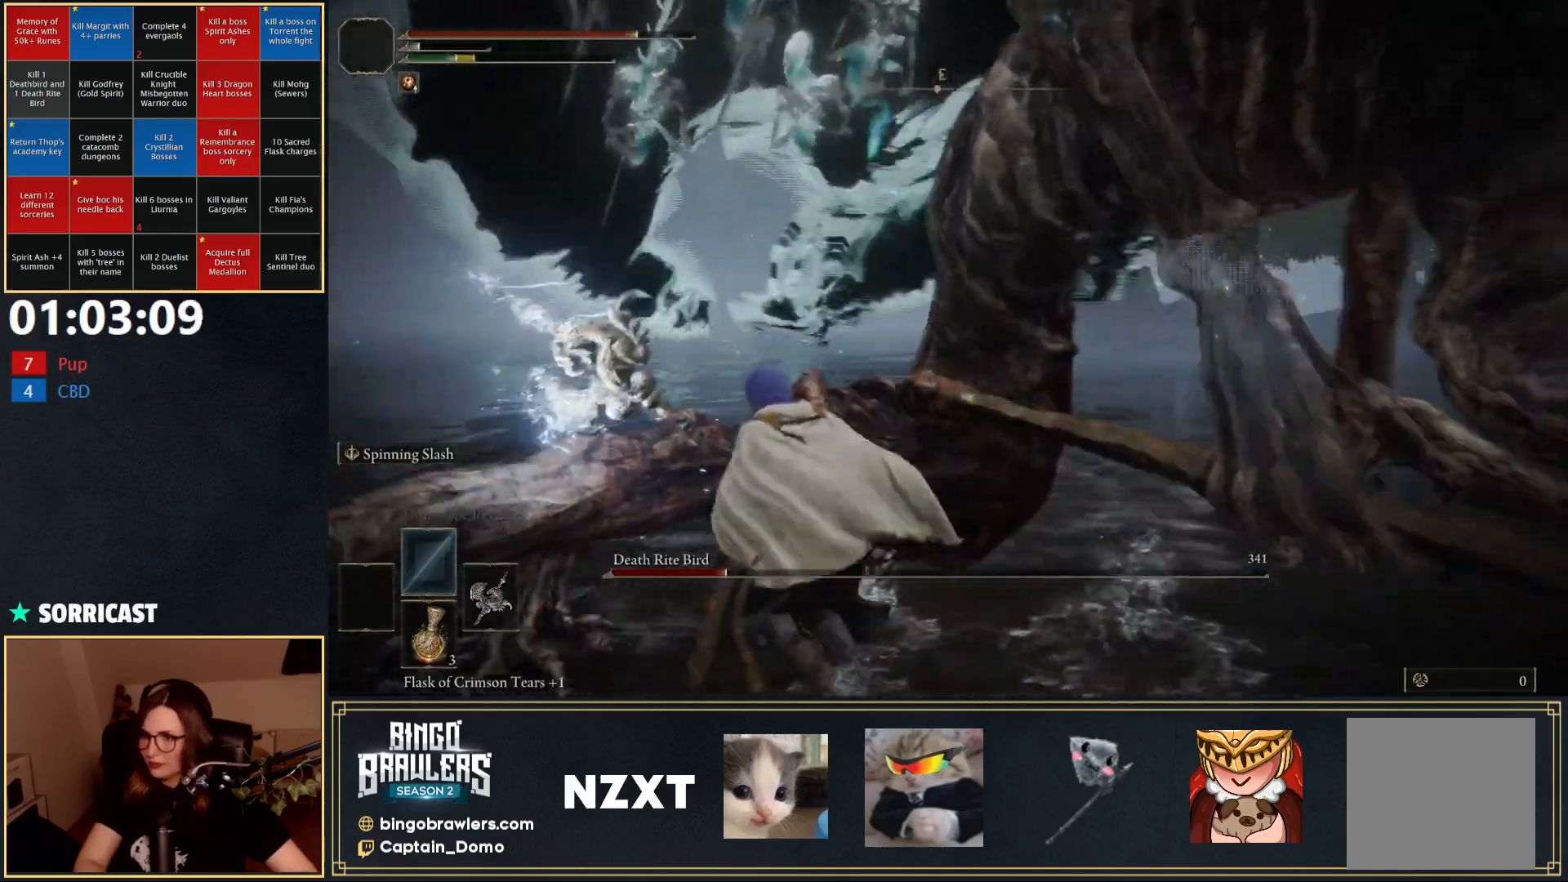
{"buttons": [], "left_stick": "down-right", "right_stick": "down-right", "events": [[33, "left_stick", "up"], [50, "R2", "down"], [133, "left_stick", "up-right"], [200, "R2", "up"], [200, "right_stick", "down-right"], [283, "left_stick", "right"], [433, "left_stick", "down-right"]]}
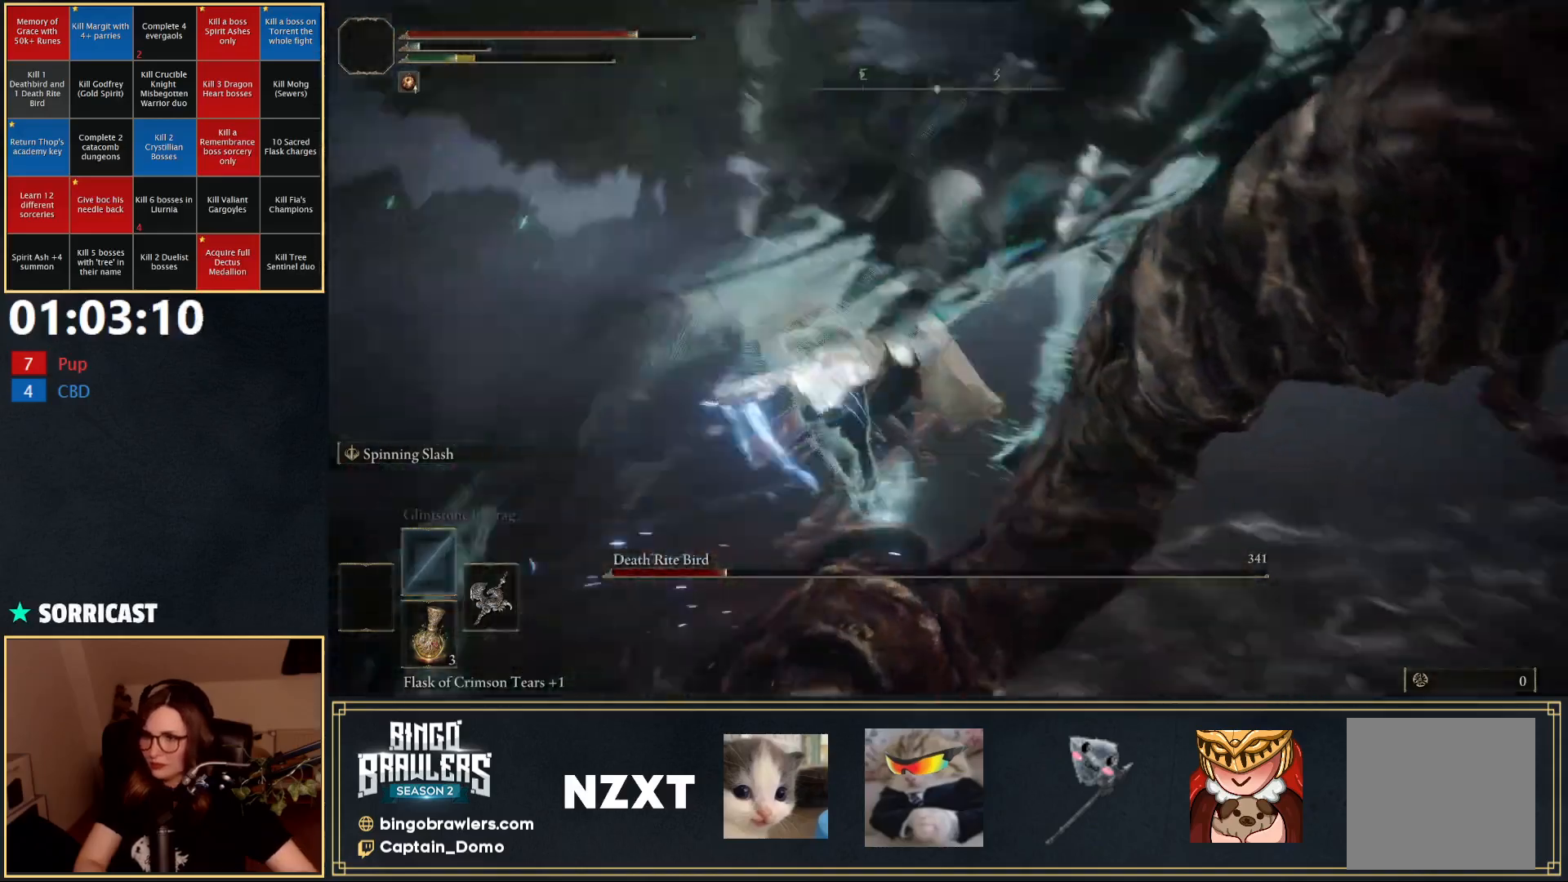
{"buttons": [], "left_stick": "down-right", "right_stick": "right", "events": [[117, "right_stick", "center"], [167, "left_stick", "up-right"], [350, "right_stick", "right"], [417, "left_stick", "down-right"]]}
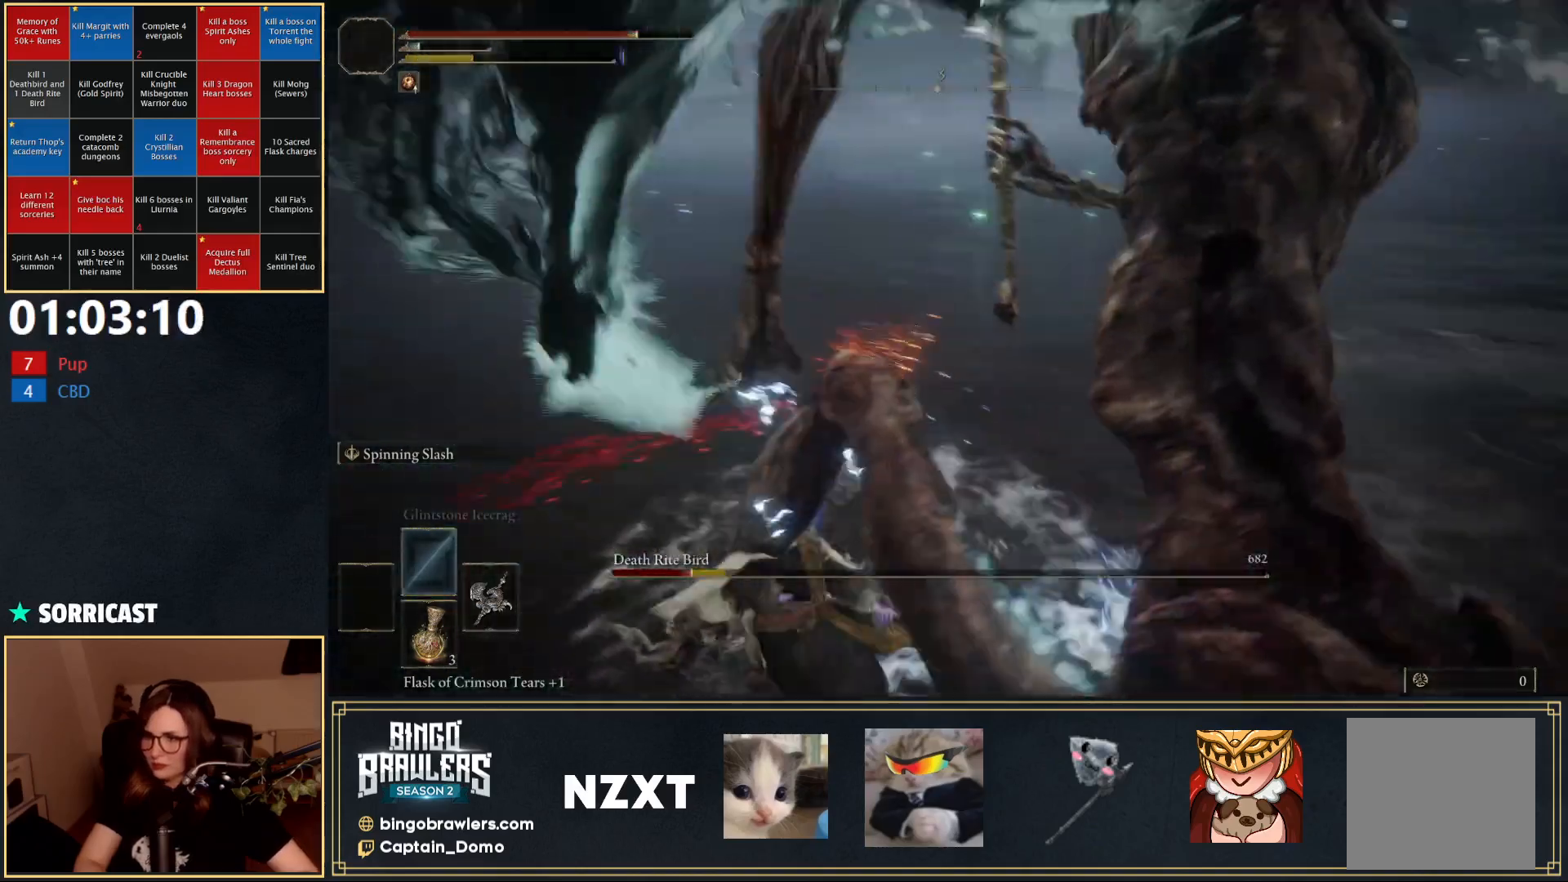
{"buttons": [], "left_stick": "down-right", "right_stick": "center", "events": [[233, "left_stick", "center"], [300, "right_stick", "center"], [333, "left_stick", "down-right"]]}
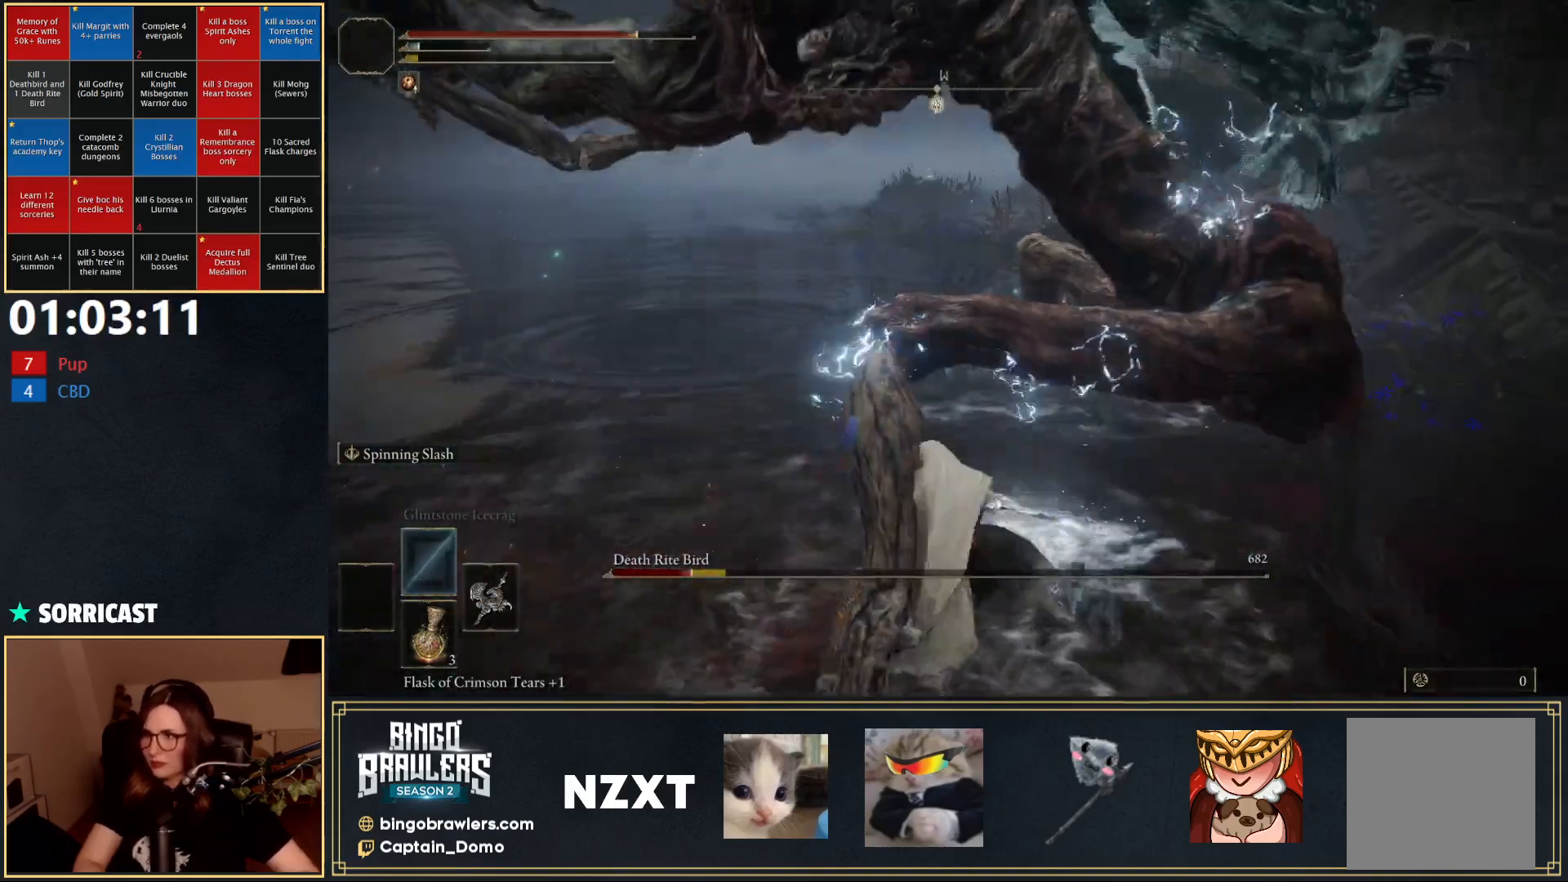
{"buttons": [], "left_stick": "down-right", "right_stick": "center", "events": []}
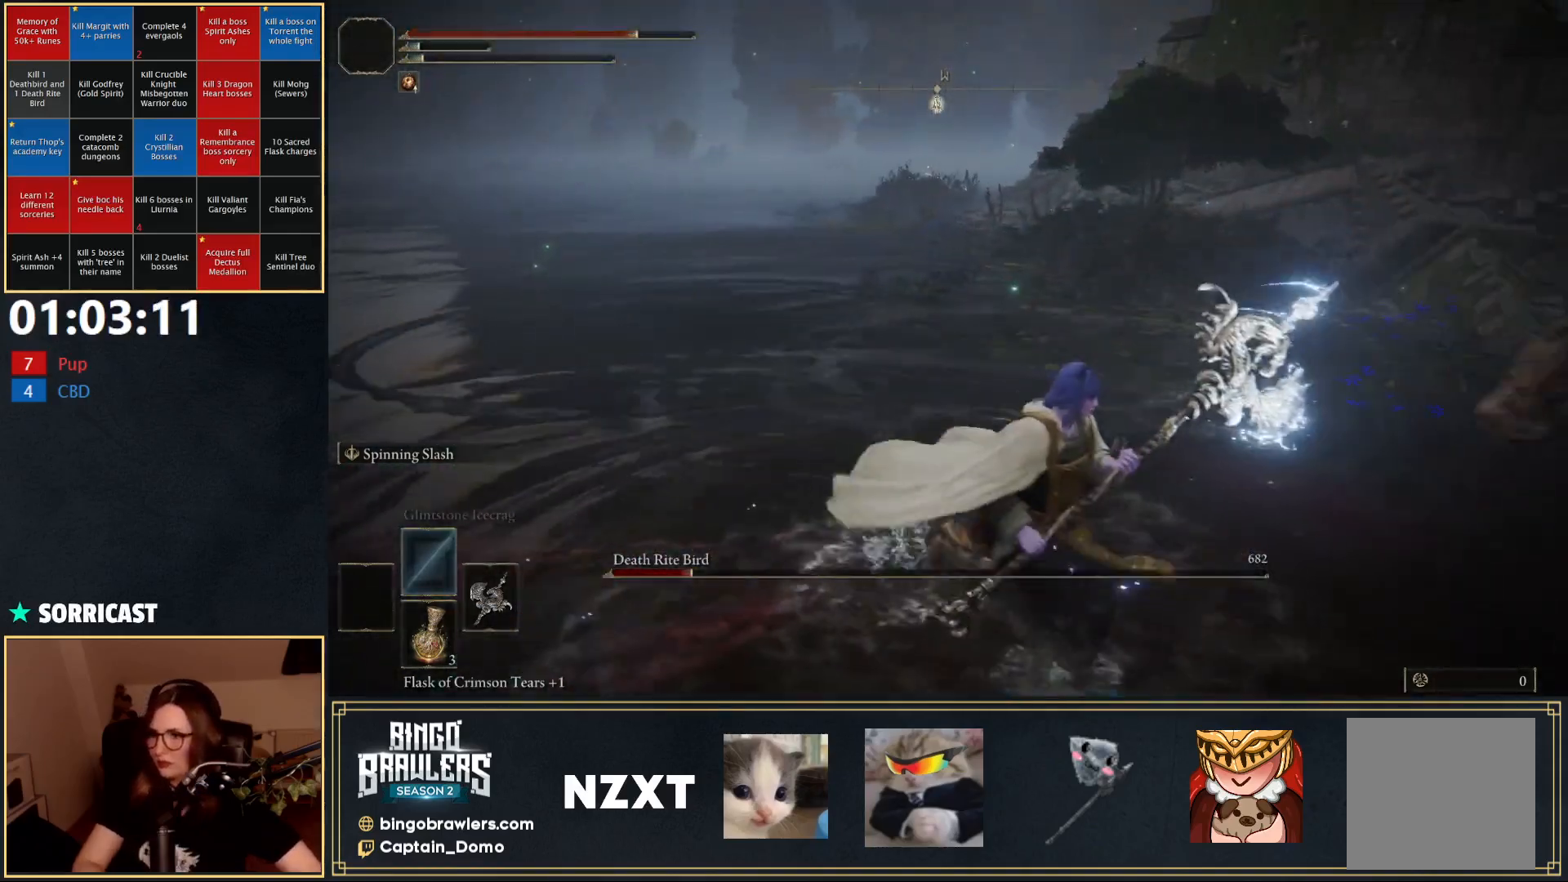
{"buttons": [], "left_stick": "up-right", "right_stick": "right", "events": [[83, "B", "down"], [200, "B", "up"], [217, "right_stick", "right"], [383, "left_stick", "up-right"]]}
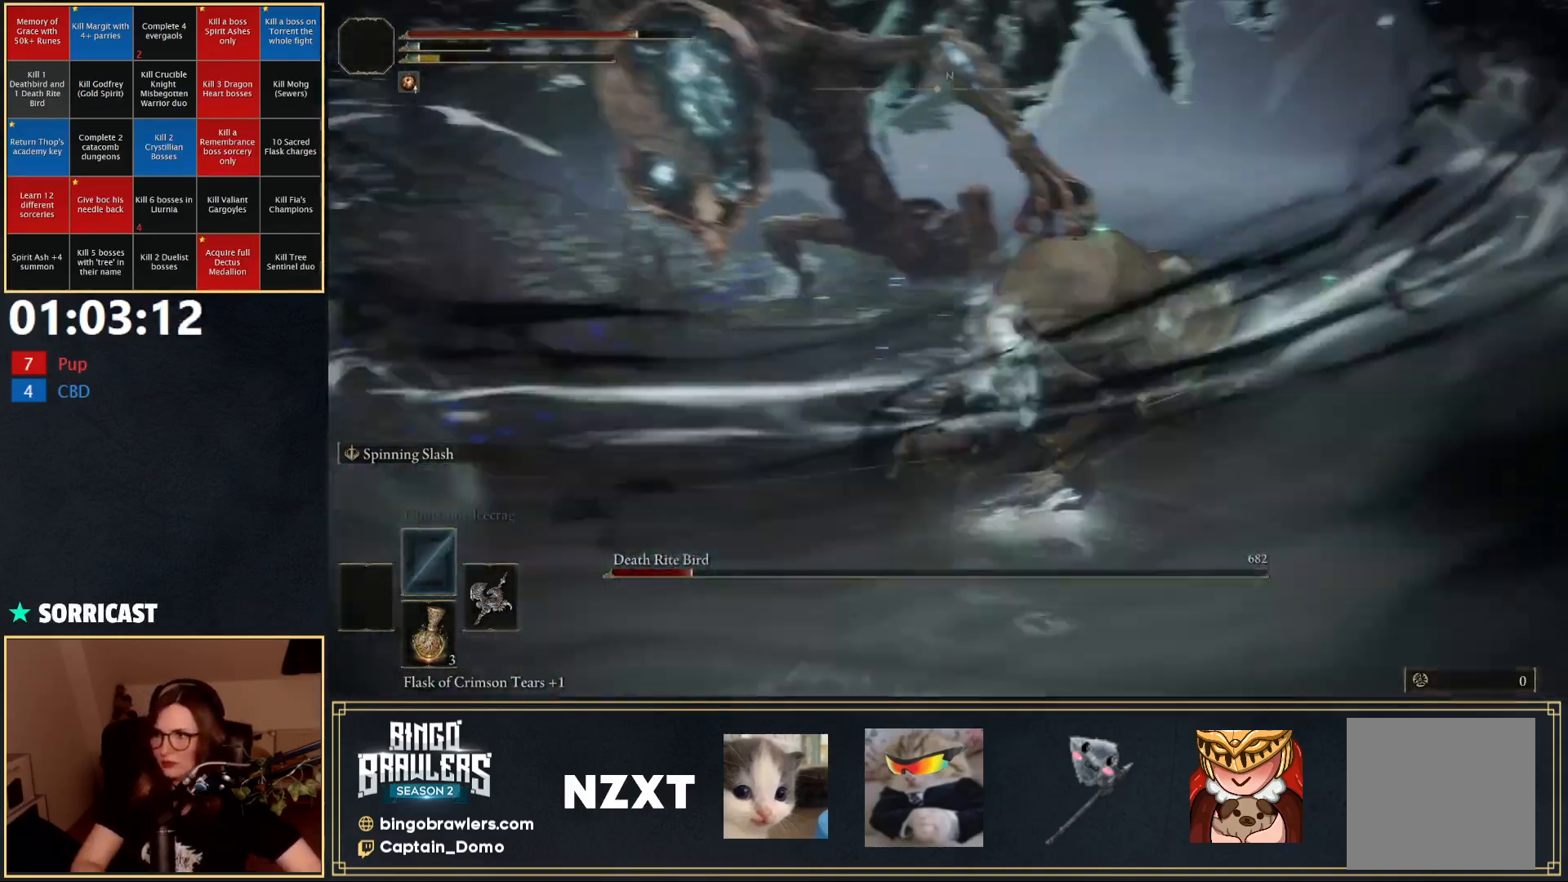
{"buttons": [], "left_stick": "up", "right_stick": "up-left", "events": [[17, "right_stick", "center"], [33, "left_stick", "up"], [233, "right_stick", "left"], [333, "right_stick", "up-left"]]}
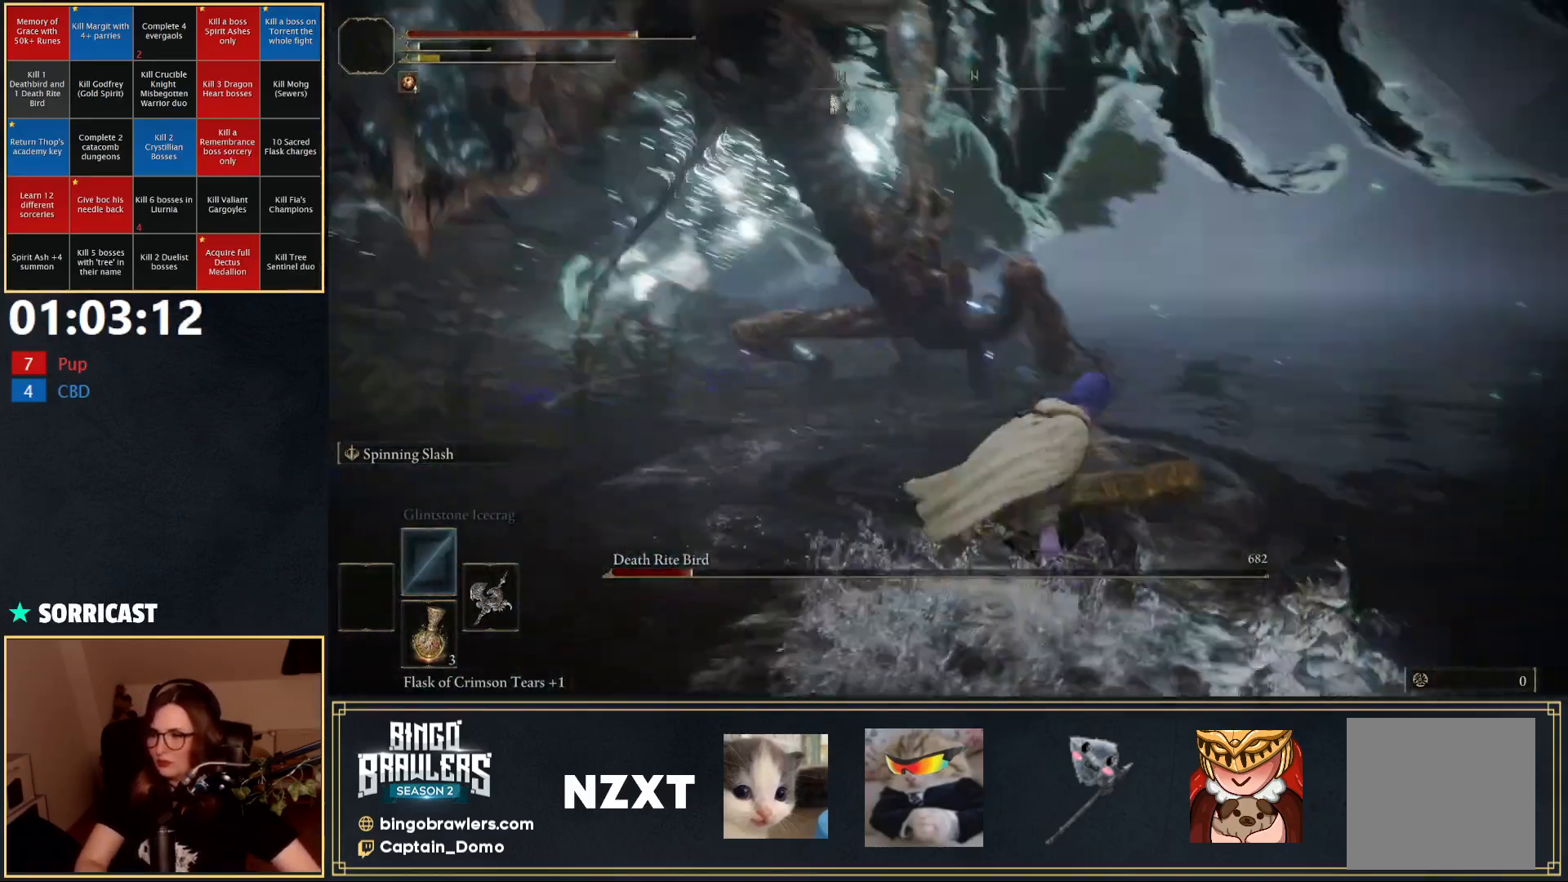
{"buttons": [], "left_stick": "up", "right_stick": "center", "events": [[17, "right_stick", "center"]]}
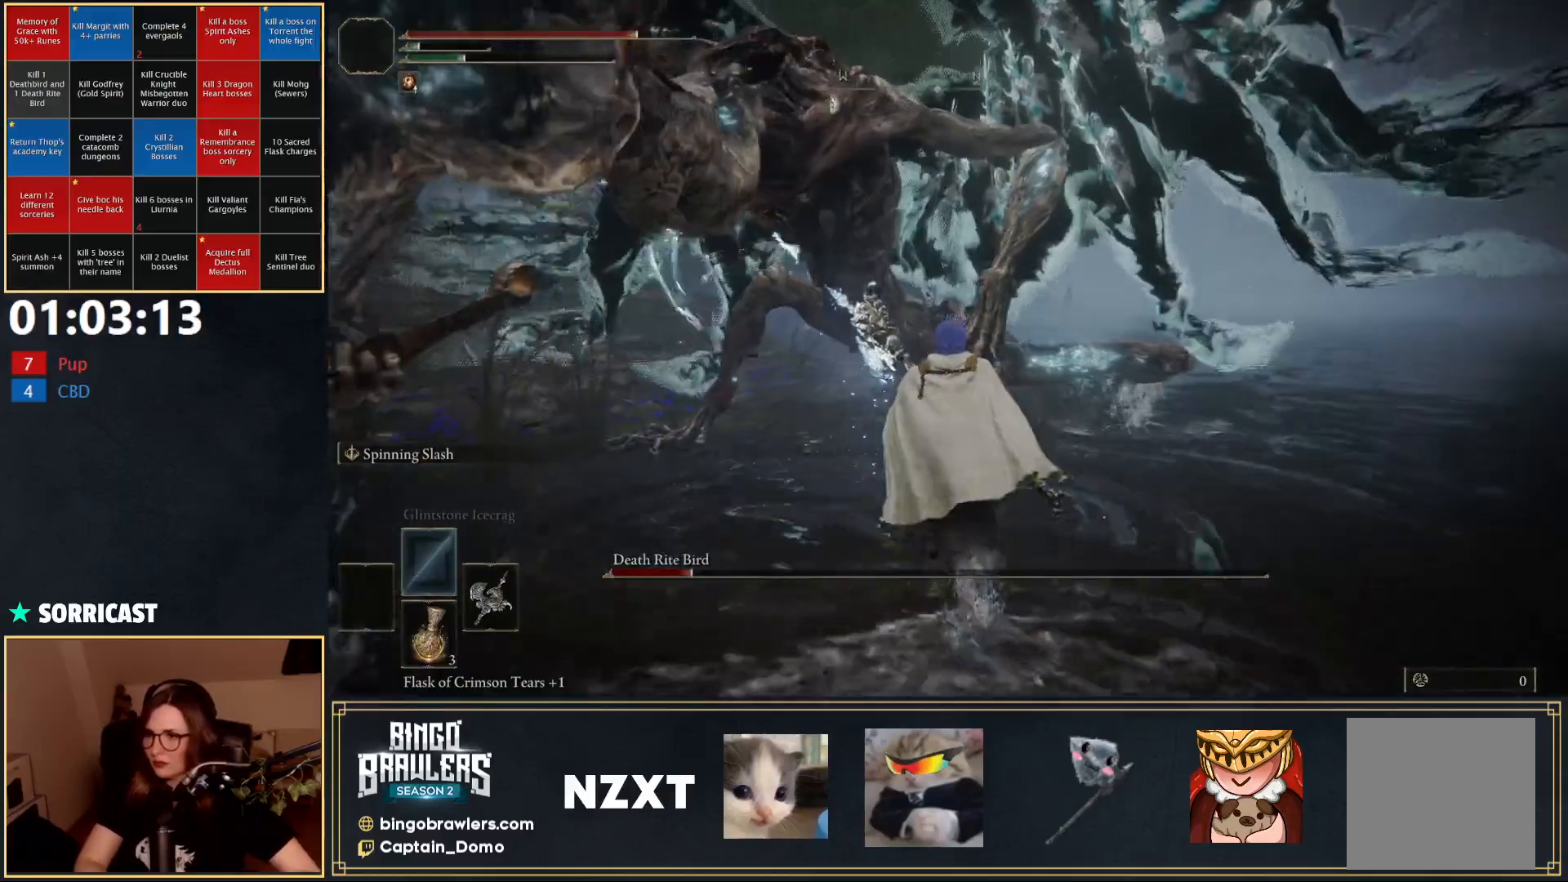
{"buttons": ["B"], "left_stick": "up-right", "right_stick": "center", "events": [[167, "B", "down"], [167, "left_stick", "up-right"], [417, "B", "up"], [500, "B", "down"]]}
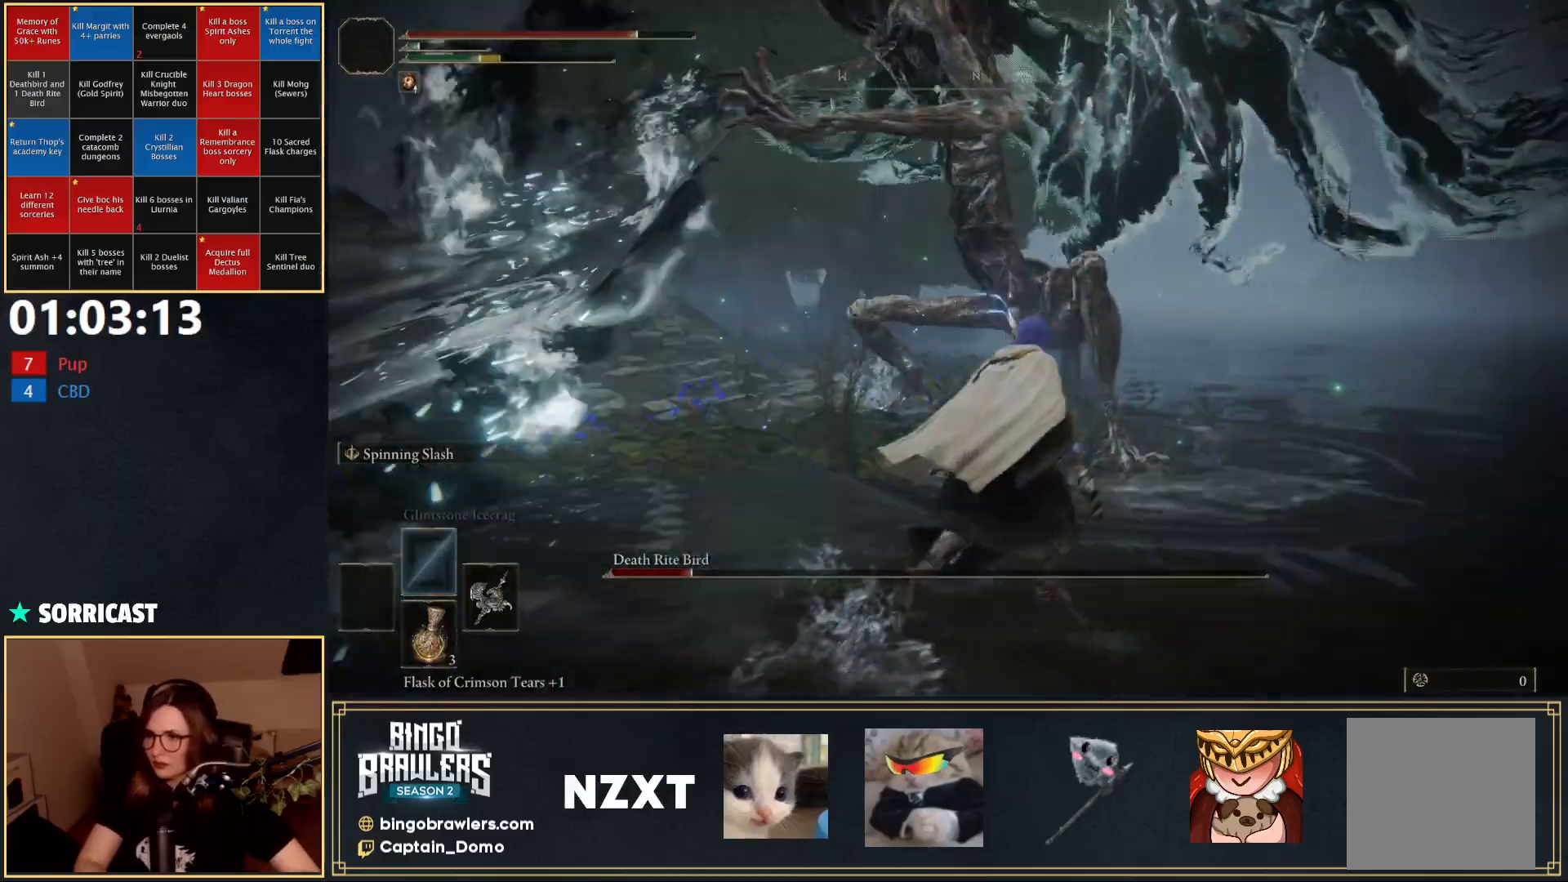
{"buttons": ["B"], "left_stick": "up", "right_stick": "center", "events": [[283, "left_stick", "up"]]}
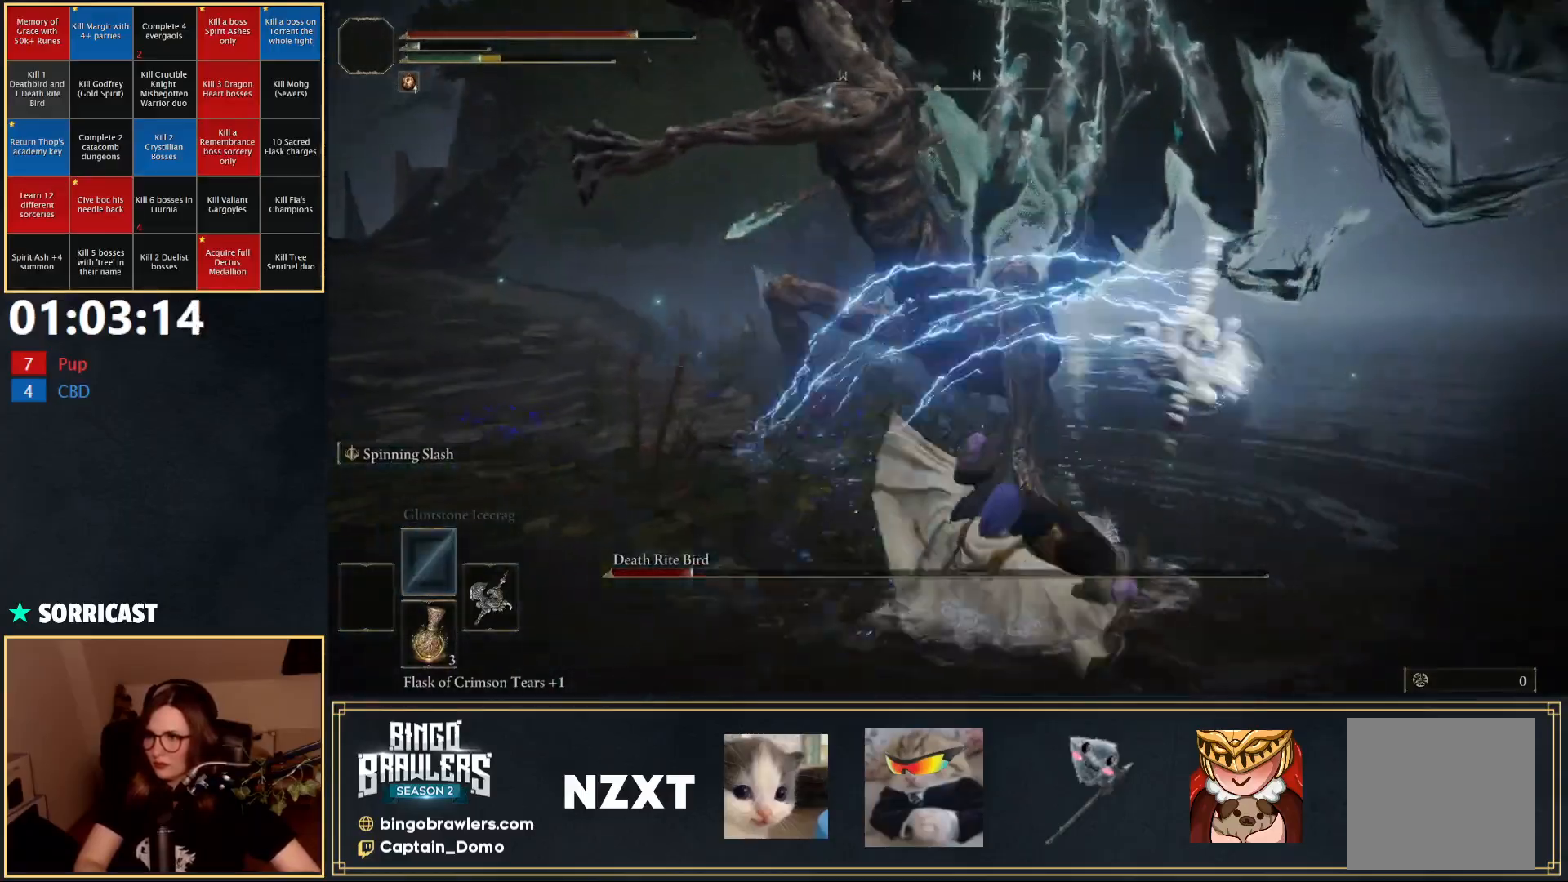
{"buttons": ["B"], "left_stick": "up-left", "right_stick": "center", "events": [[117, "left_stick", "up-left"], [183, "A", "down"], [283, "A", "up"], [283, "R2", "down"], [433, "R2", "up"]]}
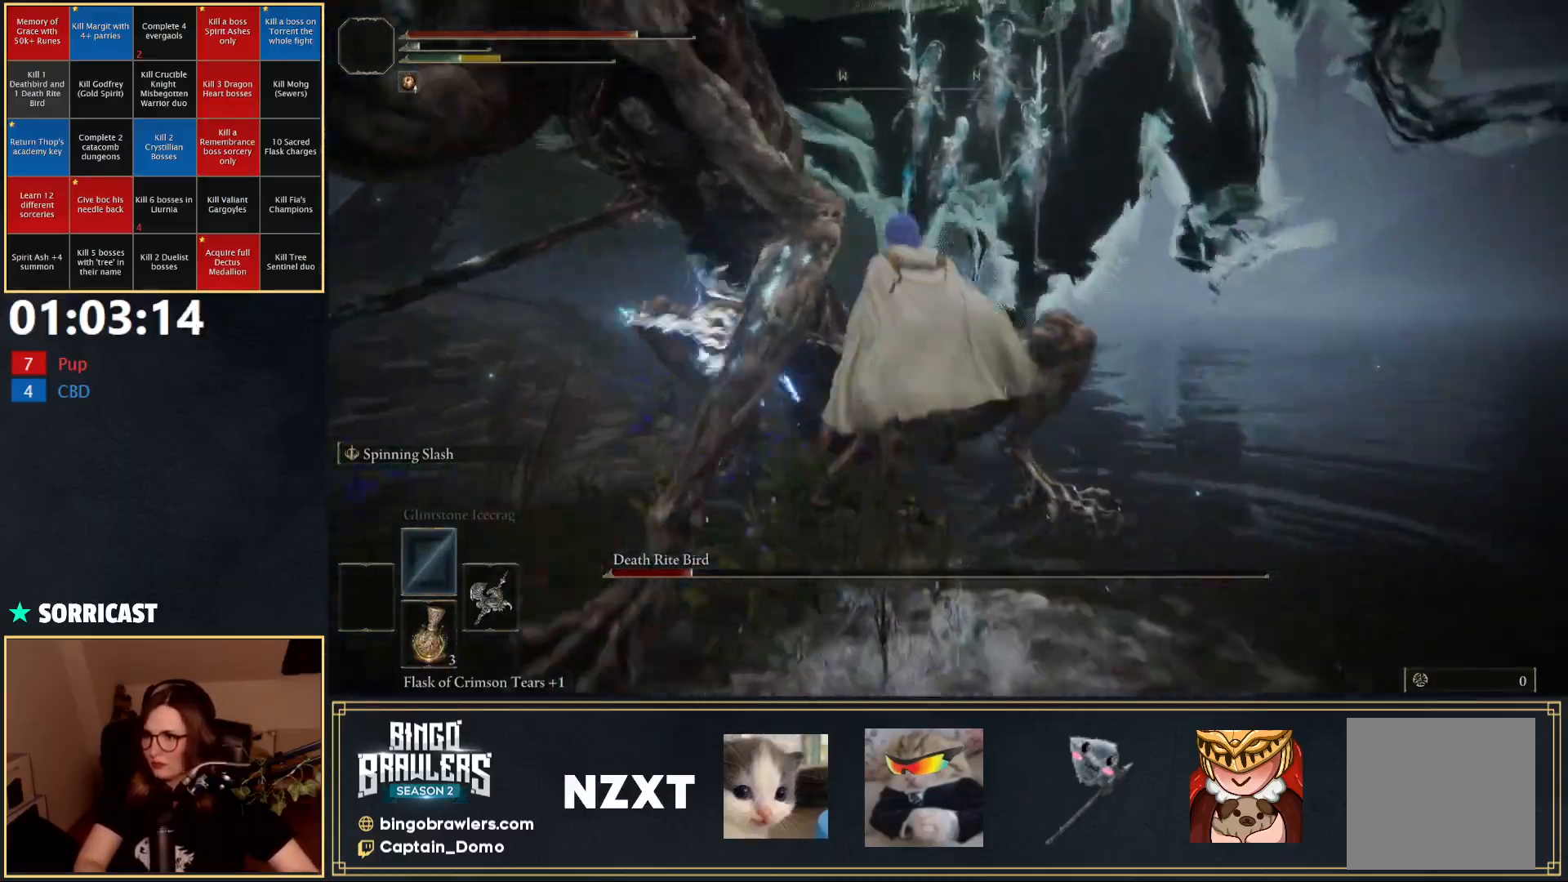
{"buttons": [], "left_stick": "up-right", "right_stick": "center", "events": [[233, "B", "up"], [233, "left_stick", "up"], [483, "left_stick", "up-right"]]}
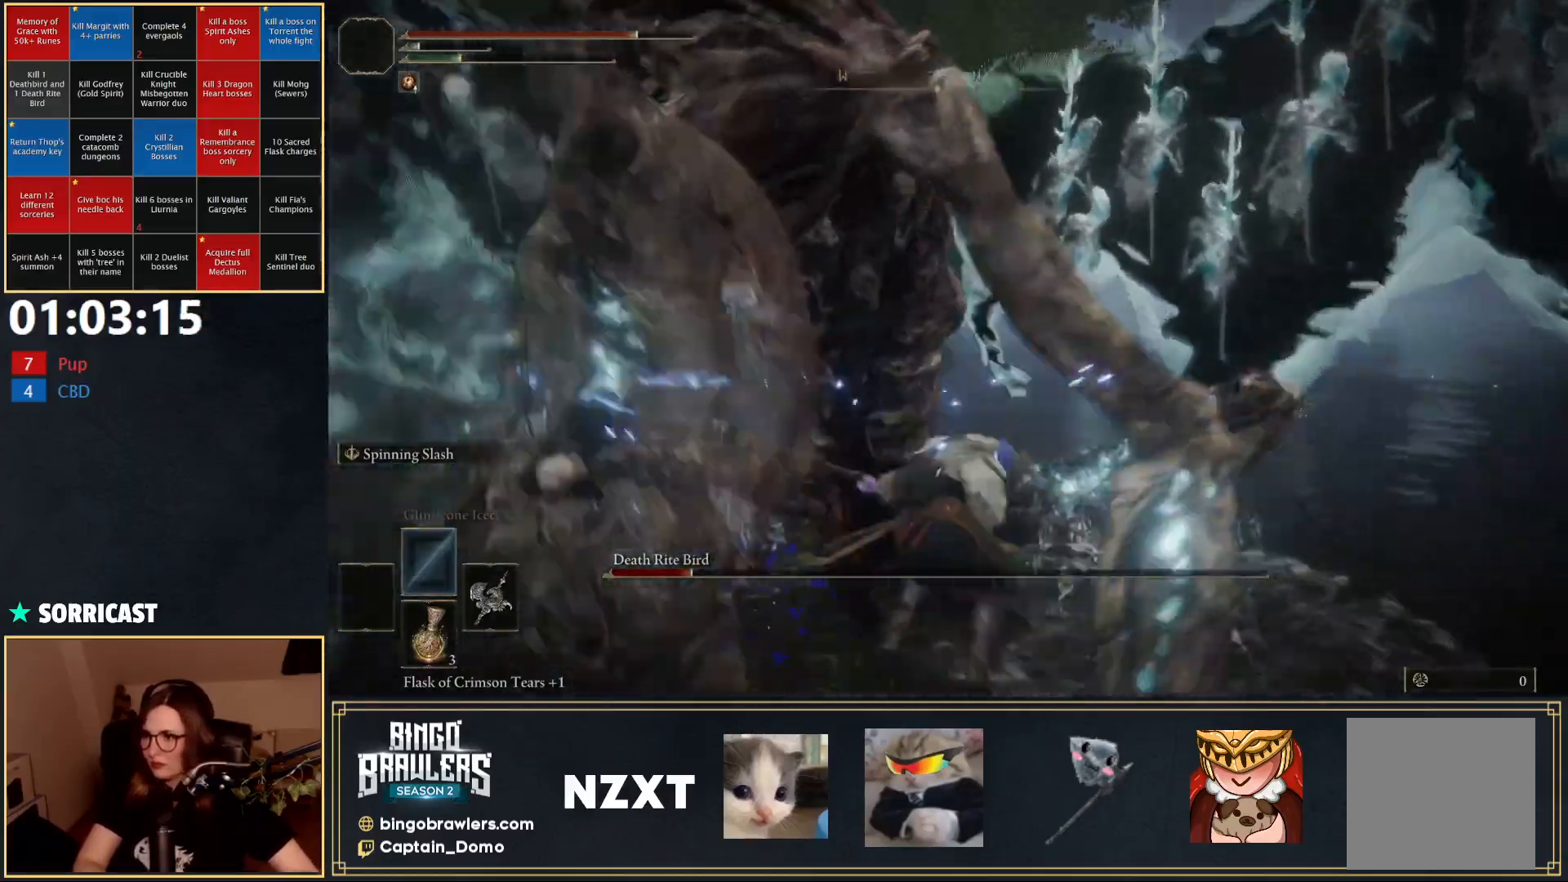
{"buttons": [], "left_stick": "center", "right_stick": "center", "events": [[250, "left_stick", "center"]]}
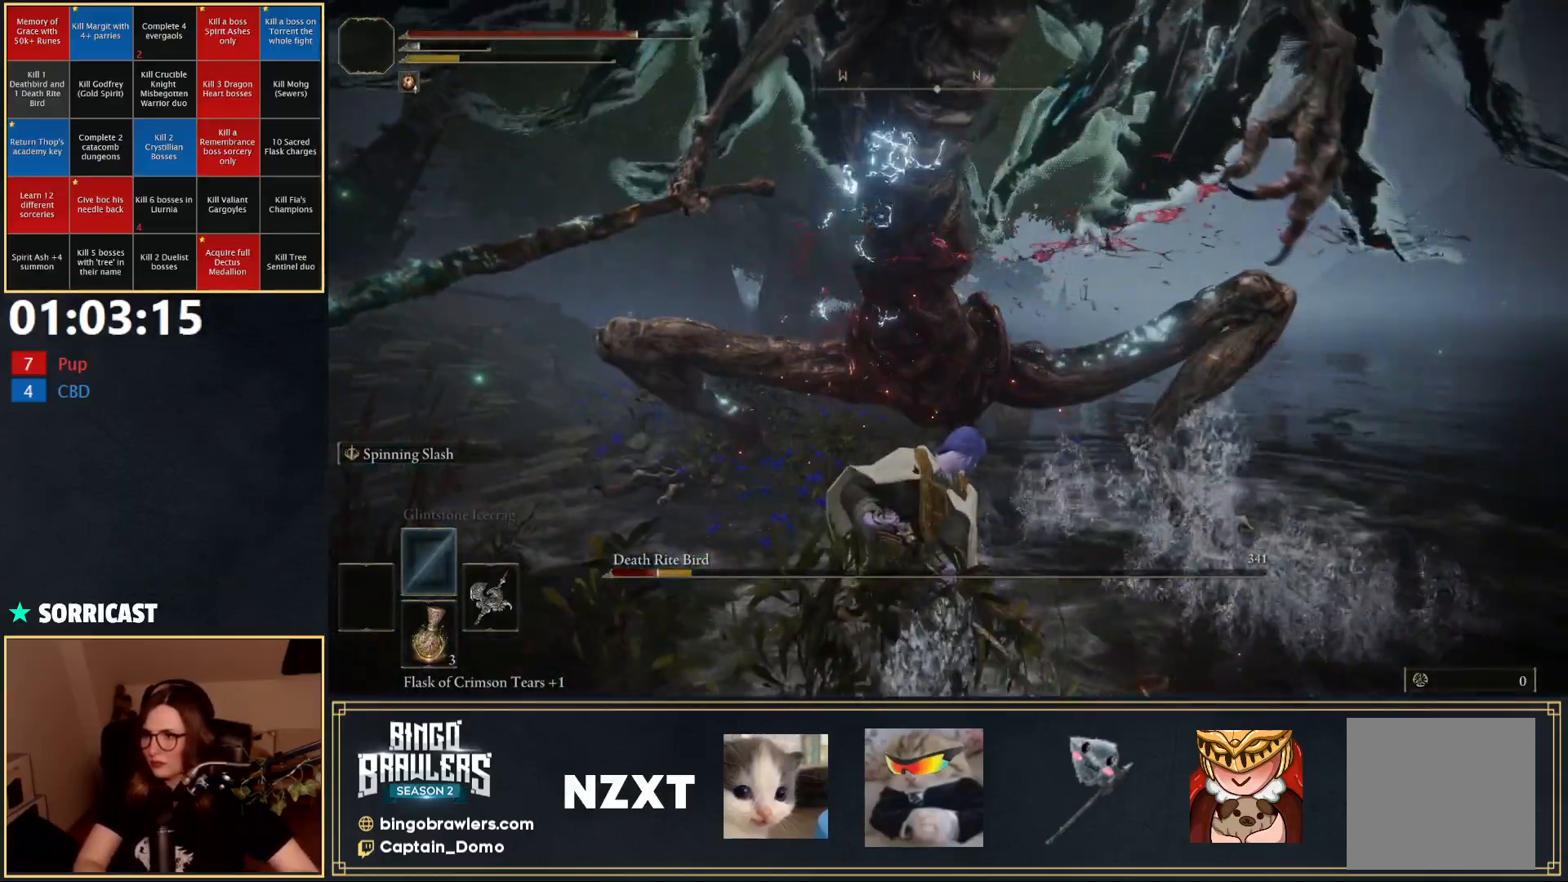
{"buttons": [], "left_stick": "down", "right_stick": "center", "events": [[150, "left_stick", "down-right"], [233, "right_stick", "left"], [433, "right_stick", "center"], [467, "left_stick", "down"]]}
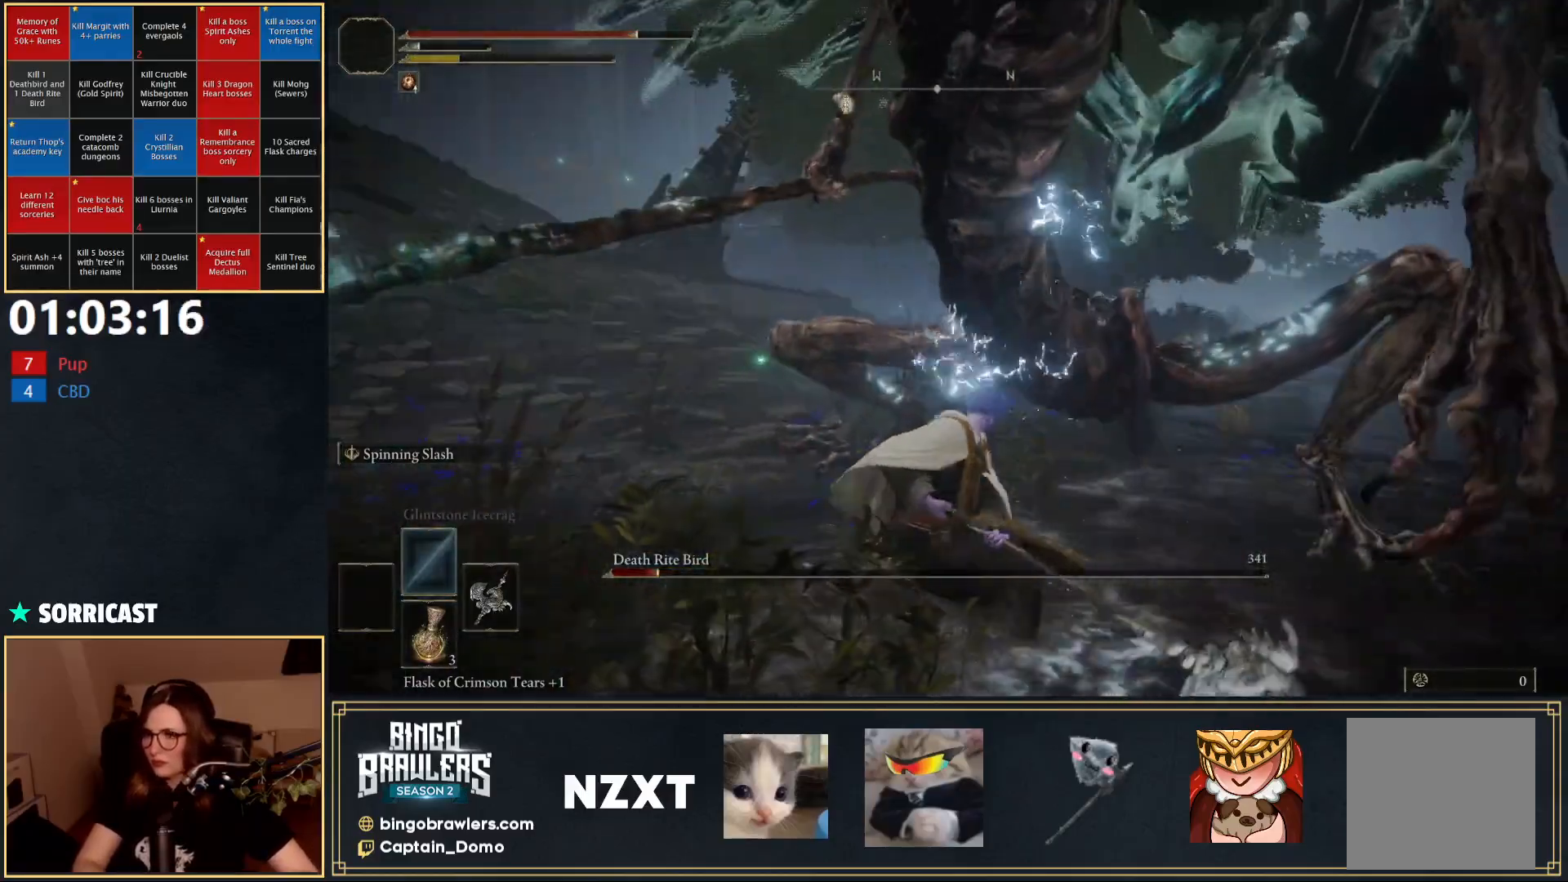
{"buttons": [], "left_stick": "down", "right_stick": "center", "events": []}
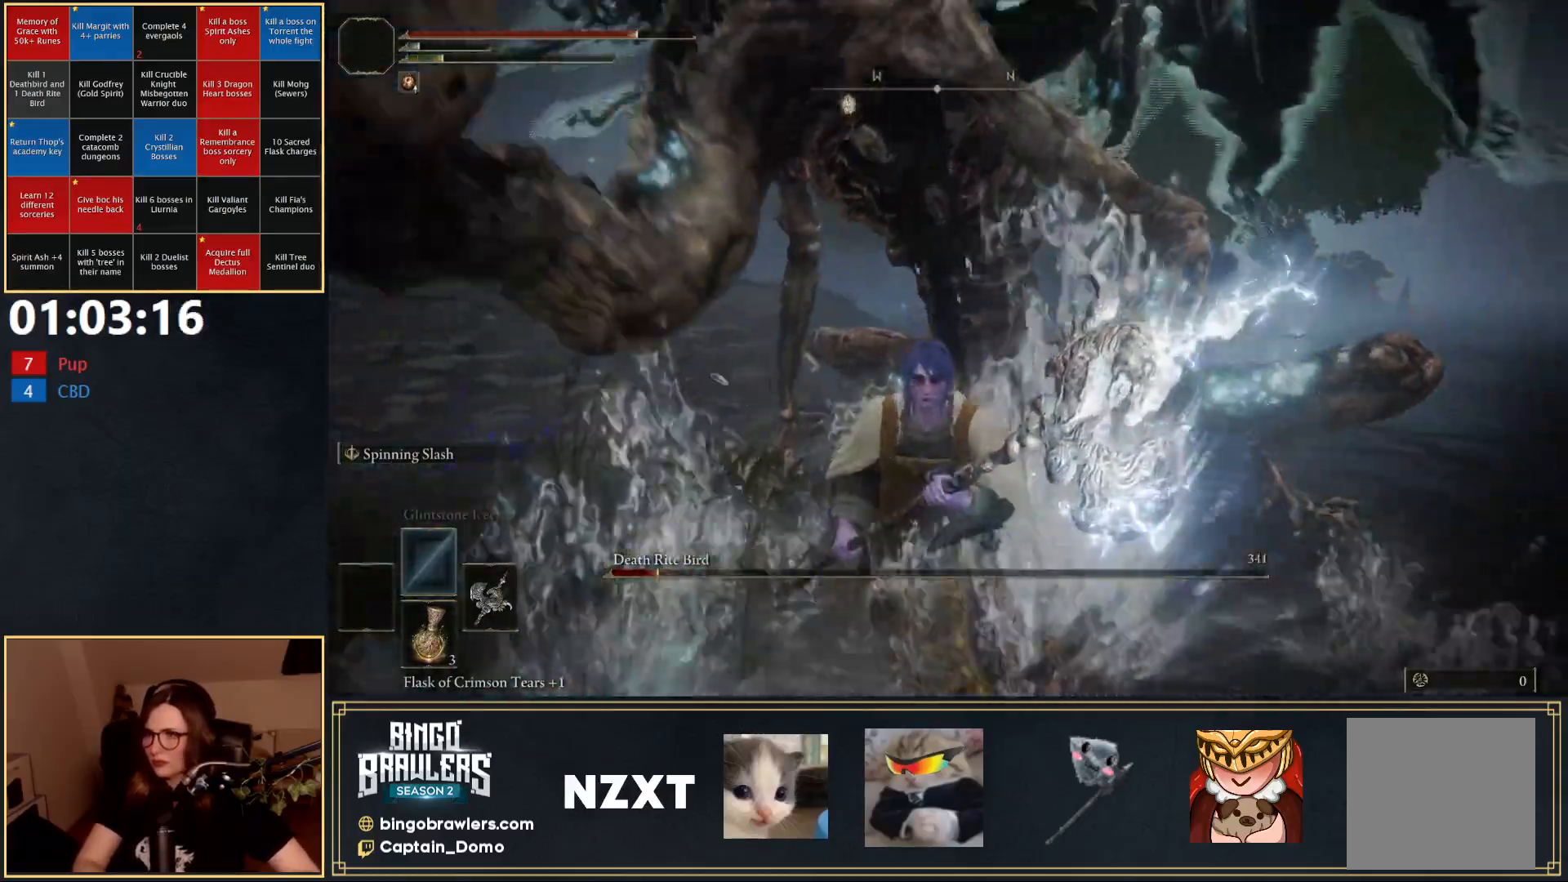
{"buttons": ["R2"], "left_stick": "up", "right_stick": "center", "events": [[183, "A", "down"], [183, "left_stick", "left"], [267, "A", "up"], [283, "left_stick", "up"], [367, "R2", "down"]]}
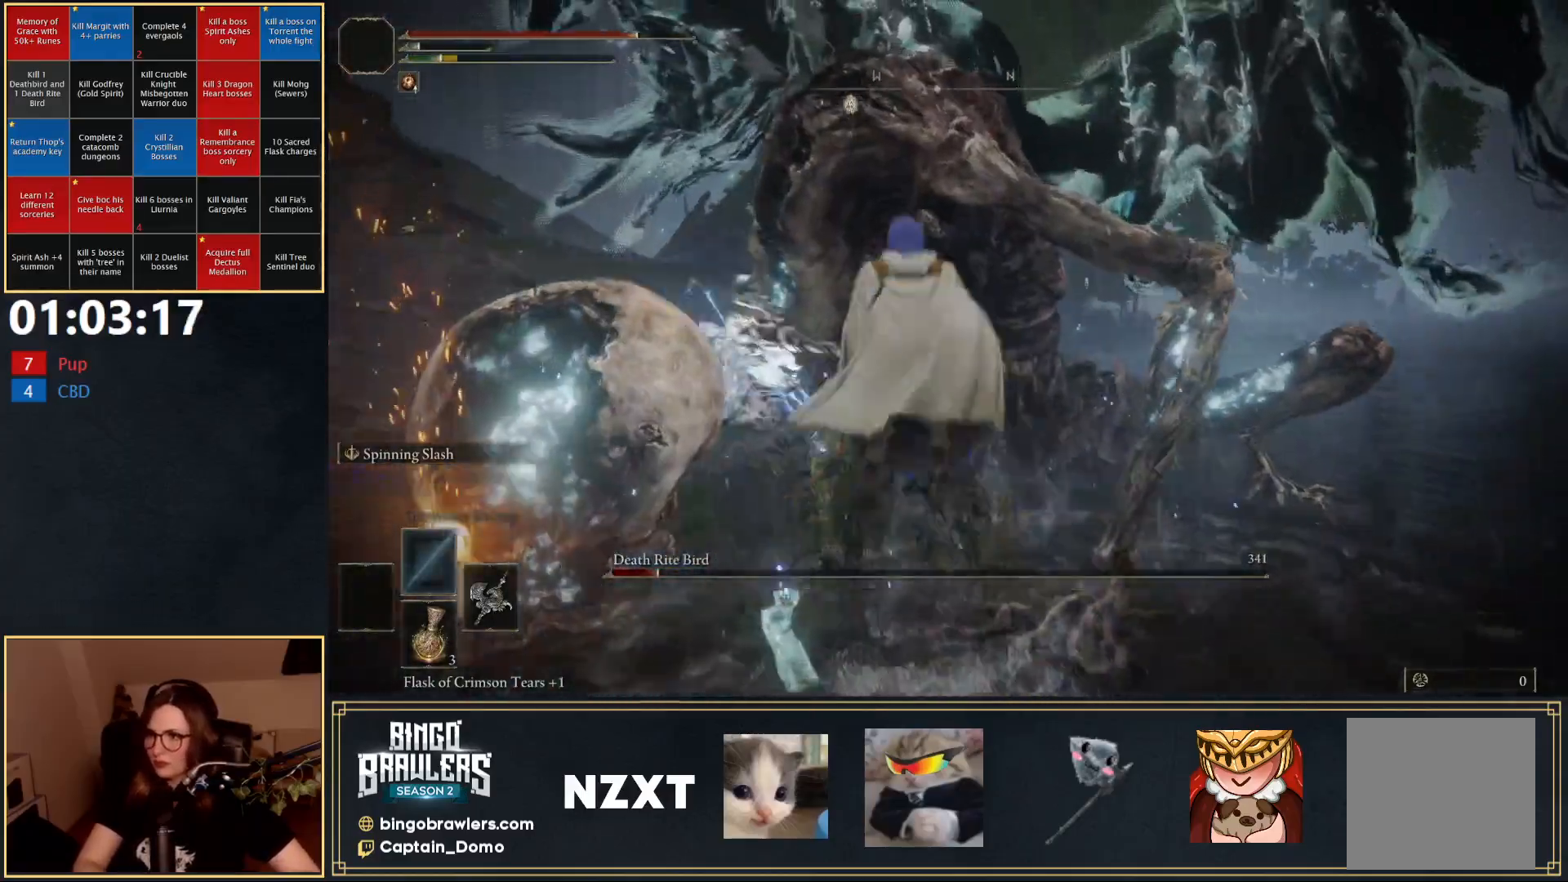
{"buttons": [], "left_stick": "up-left", "right_stick": "center", "events": [[33, "R2", "up"], [150, "left_stick", "up-left"]]}
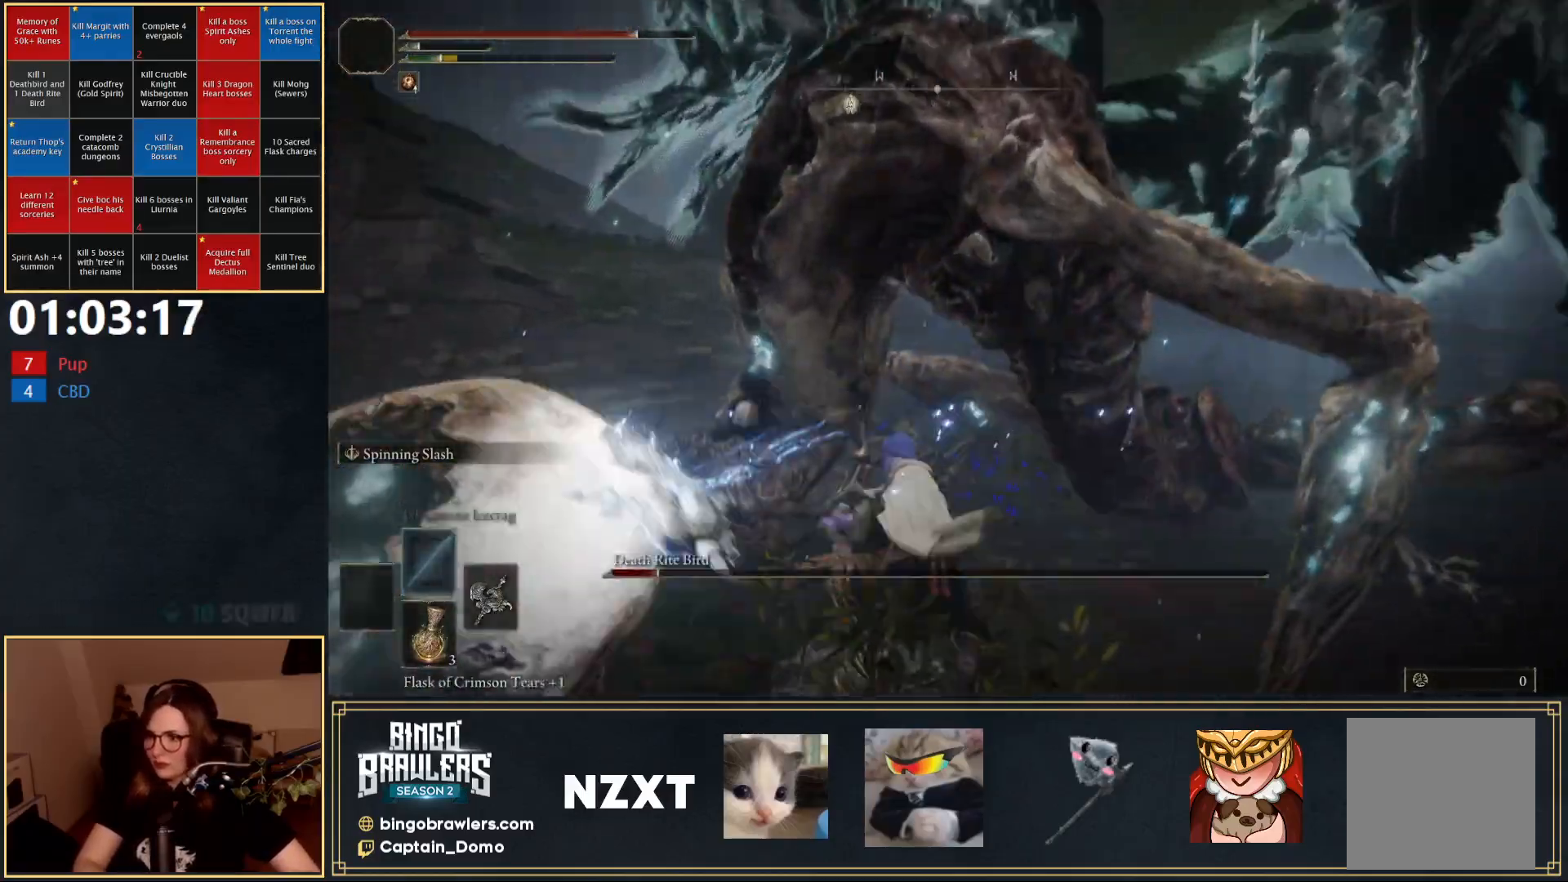
{"buttons": [], "left_stick": "right", "right_stick": "up-right", "events": [[33, "left_stick", "up"], [217, "left_stick", "up-right"], [333, "left_stick", "right"], [400, "right_stick", "up-right"]]}
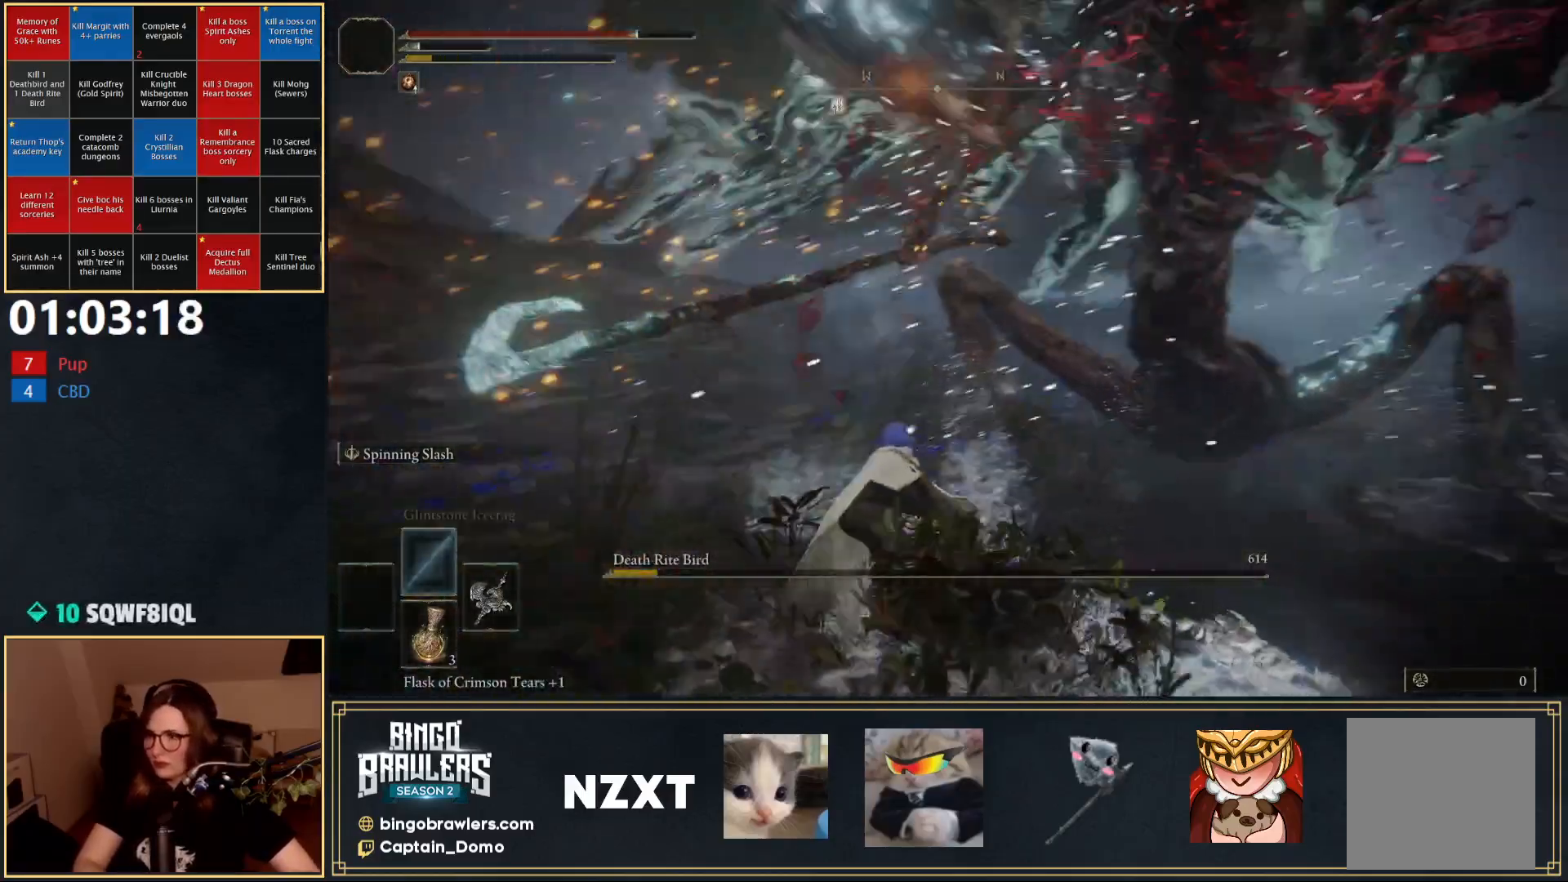
{"buttons": [], "left_stick": "down", "right_stick": "left", "events": [[100, "right_stick", "center"], [233, "left_stick", "down-right"], [317, "right_stick", "left"], [417, "left_stick", "down"]]}
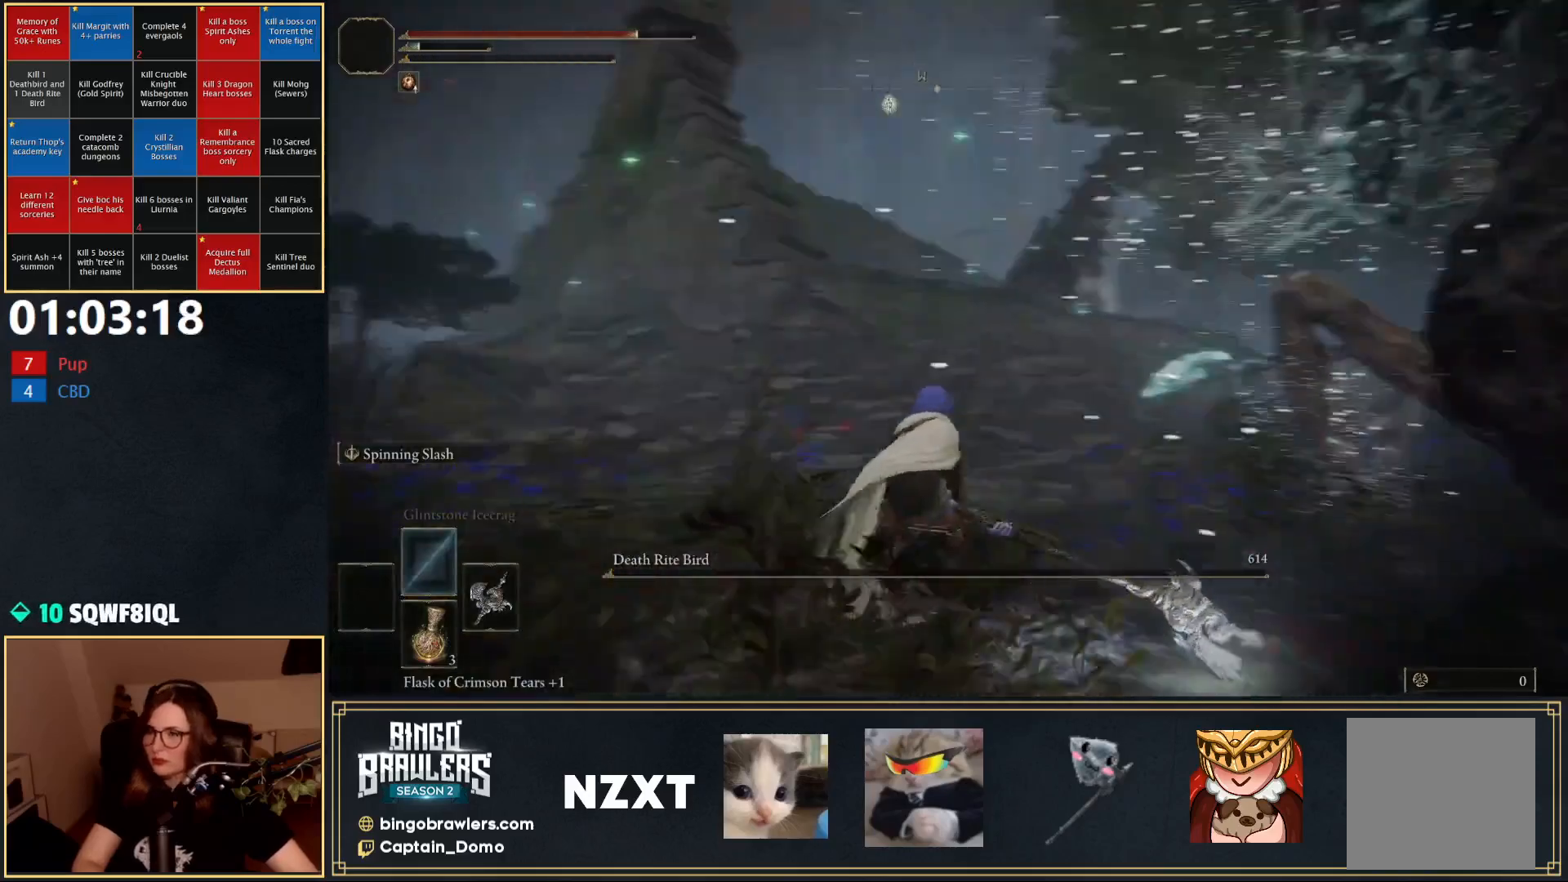
{"buttons": [], "left_stick": "left", "right_stick": "left", "events": [[33, "left_stick", "down-left"], [183, "right_stick", "center"], [300, "left_stick", "left"], [450, "right_stick", "left"]]}
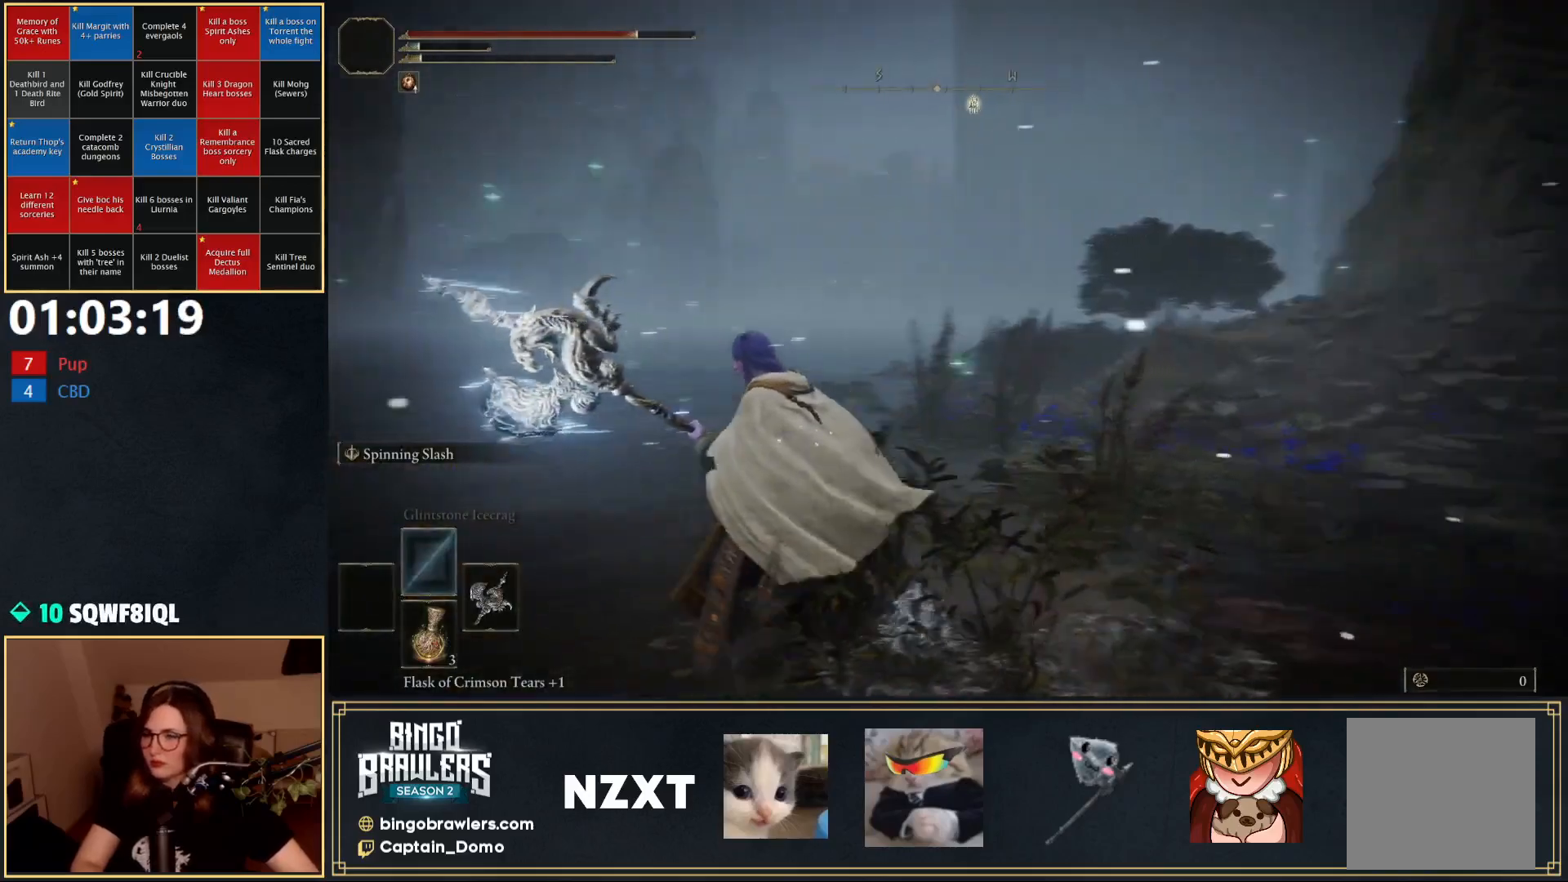
{"buttons": [], "left_stick": "center", "right_stick": "center", "events": [[83, "right_stick", "center"], [167, "left_stick", "up"], [433, "left_stick", "center"]]}
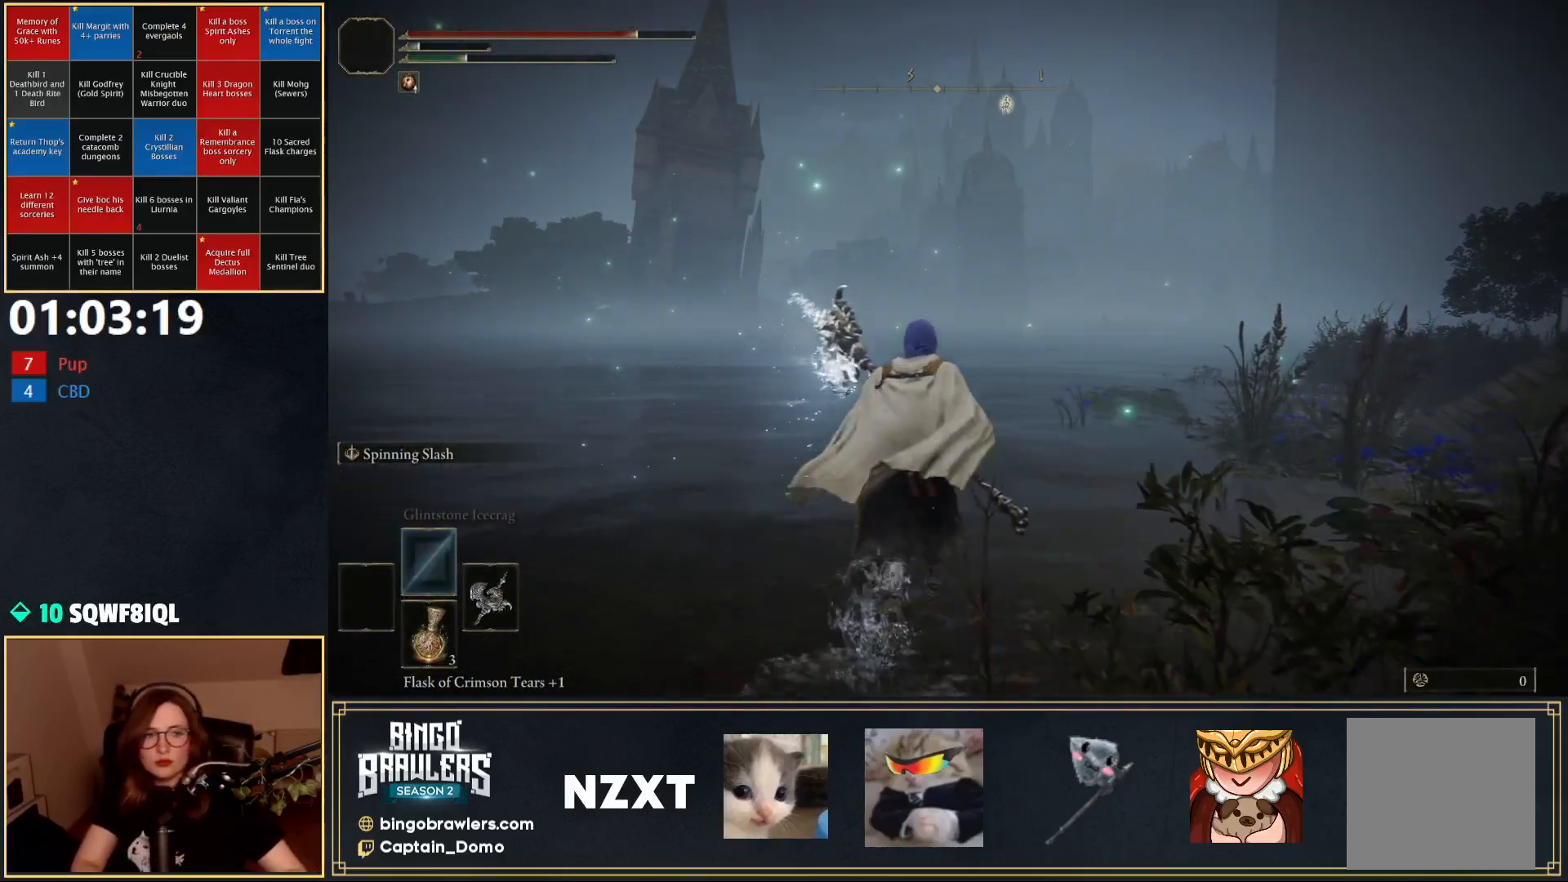
{"buttons": [], "left_stick": "center", "right_stick": "center", "events": []}
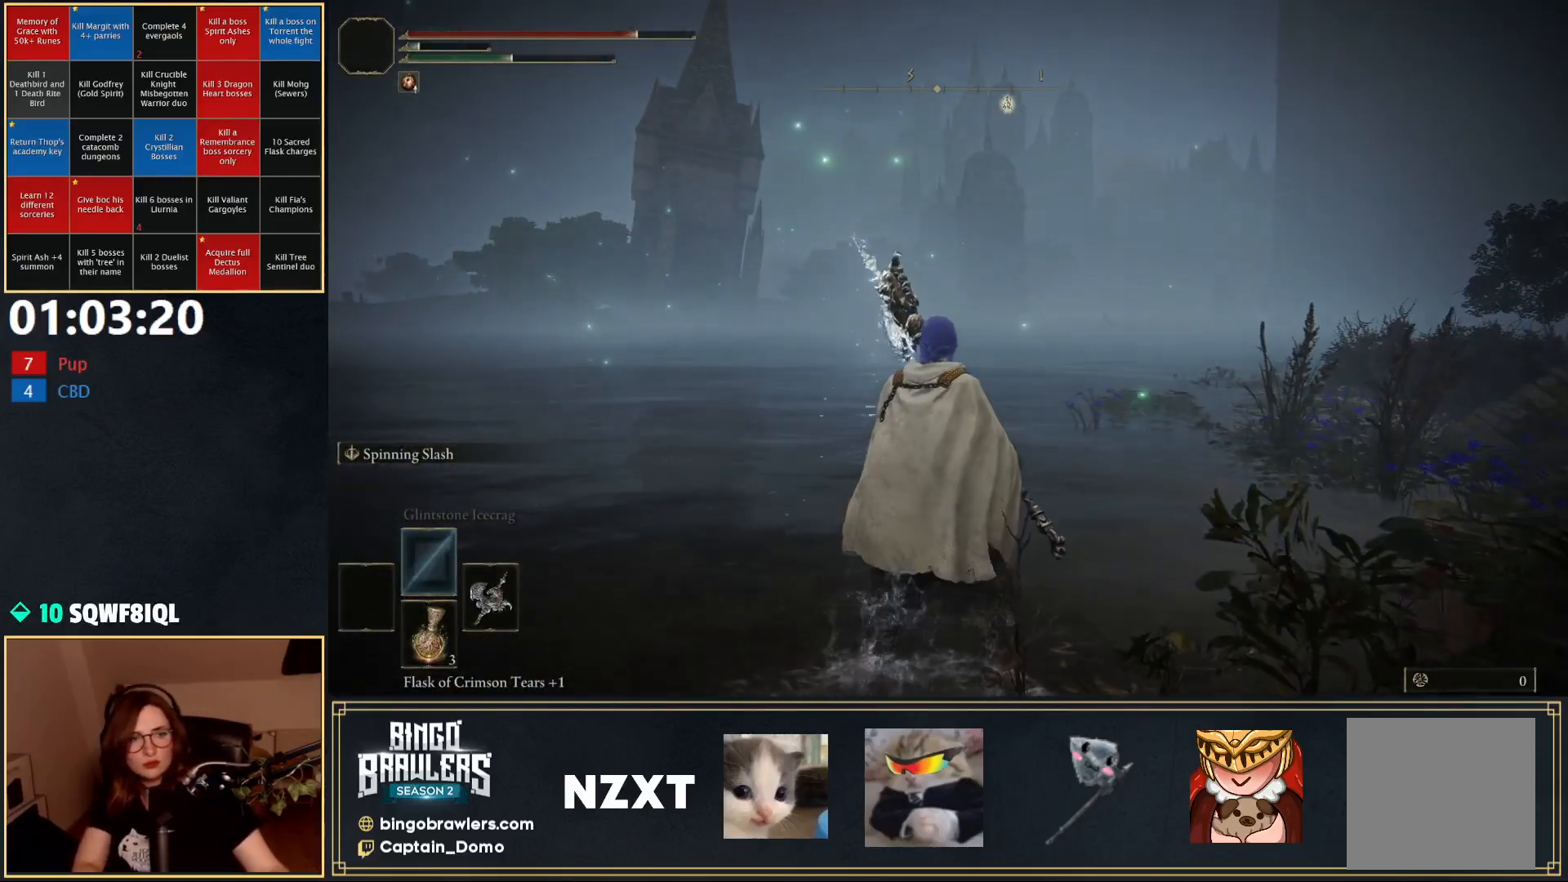
{"buttons": [], "left_stick": "center", "right_stick": "center", "events": []}
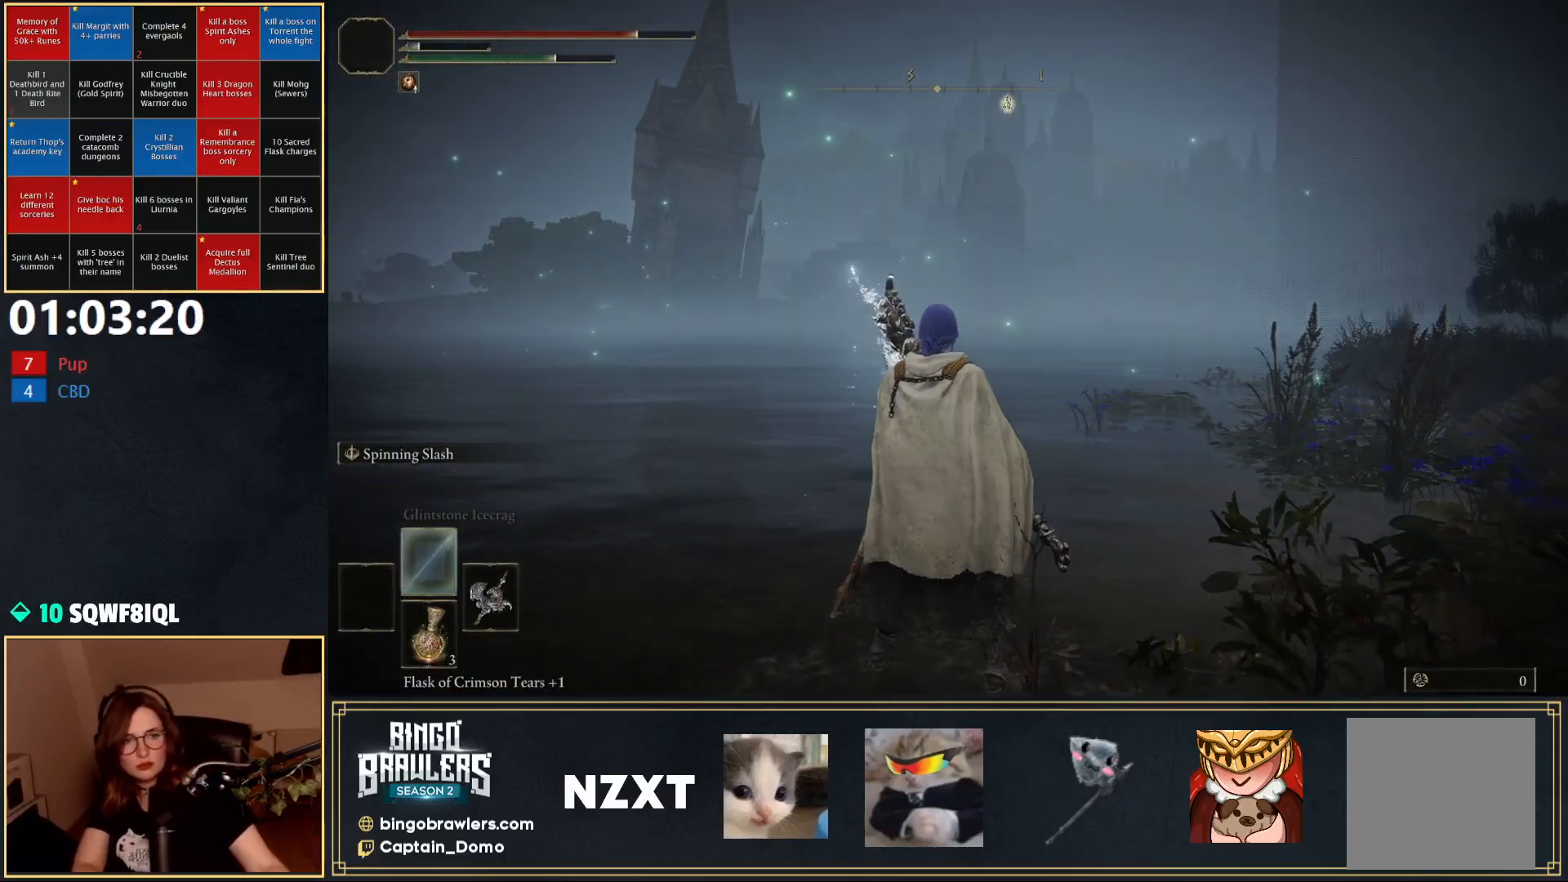
{"buttons": [], "left_stick": "center", "right_stick": "center", "events": []}